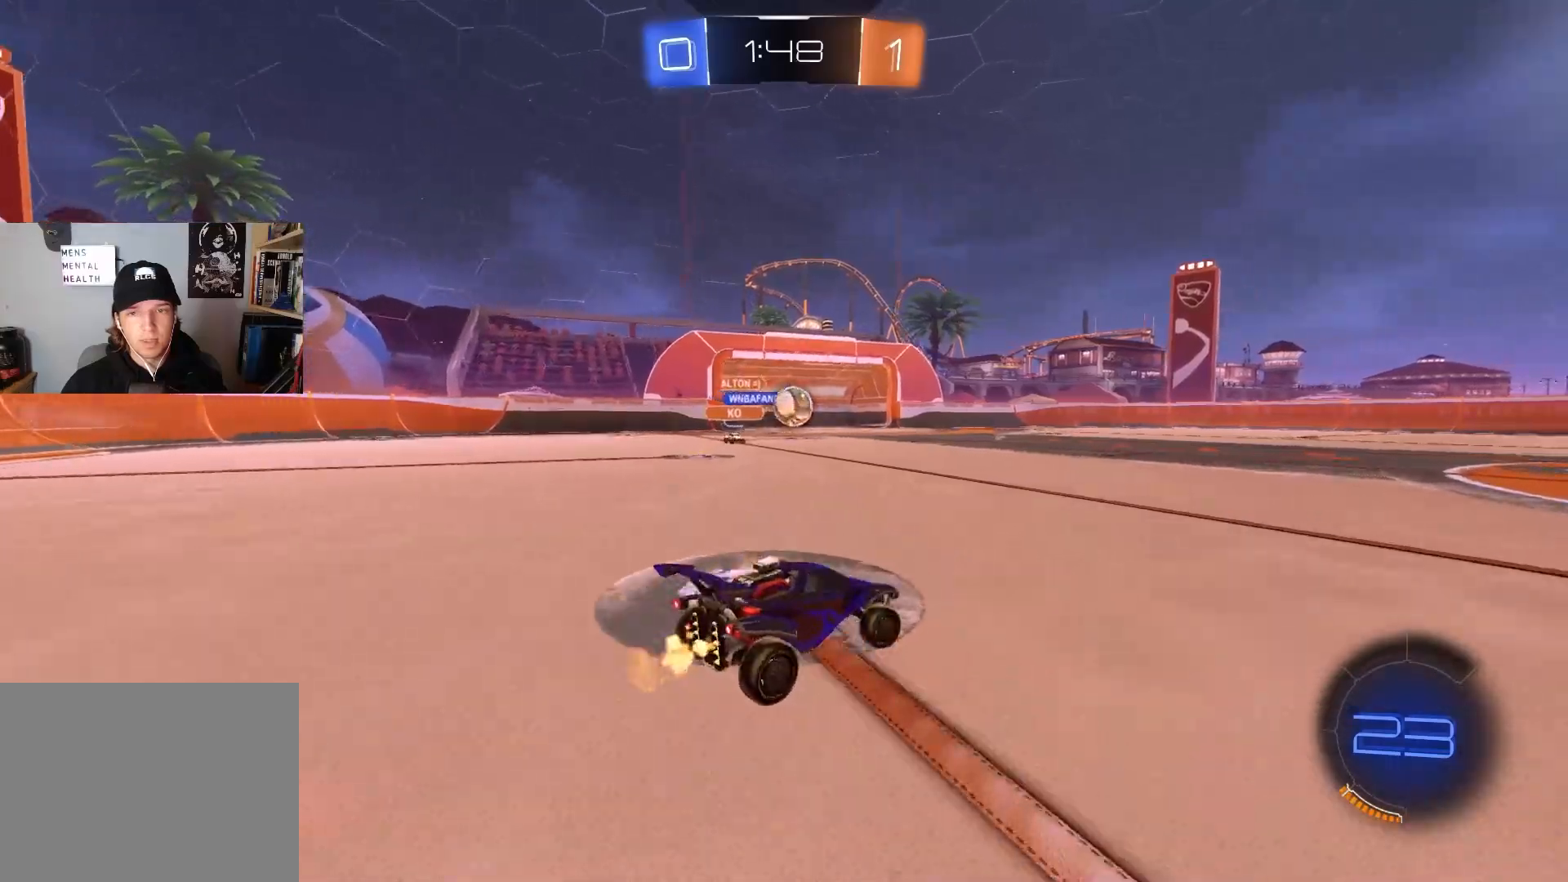
Gameplay with a controller (PlayStation layout); each line is a JSON object with the inputs held at the frame after it. "events" lists button and stick changes between this image and that frame as [ms after this image, input, new state], when the widget could be followed in between.
{"buttons": ["CIRCLE", "R2"], "left_stick": "center", "right_stick": "center", "events": [[117, "left_stick", "down-right"], [267, "CIRCLE", "down"], [317, "left_stick", "center"]]}
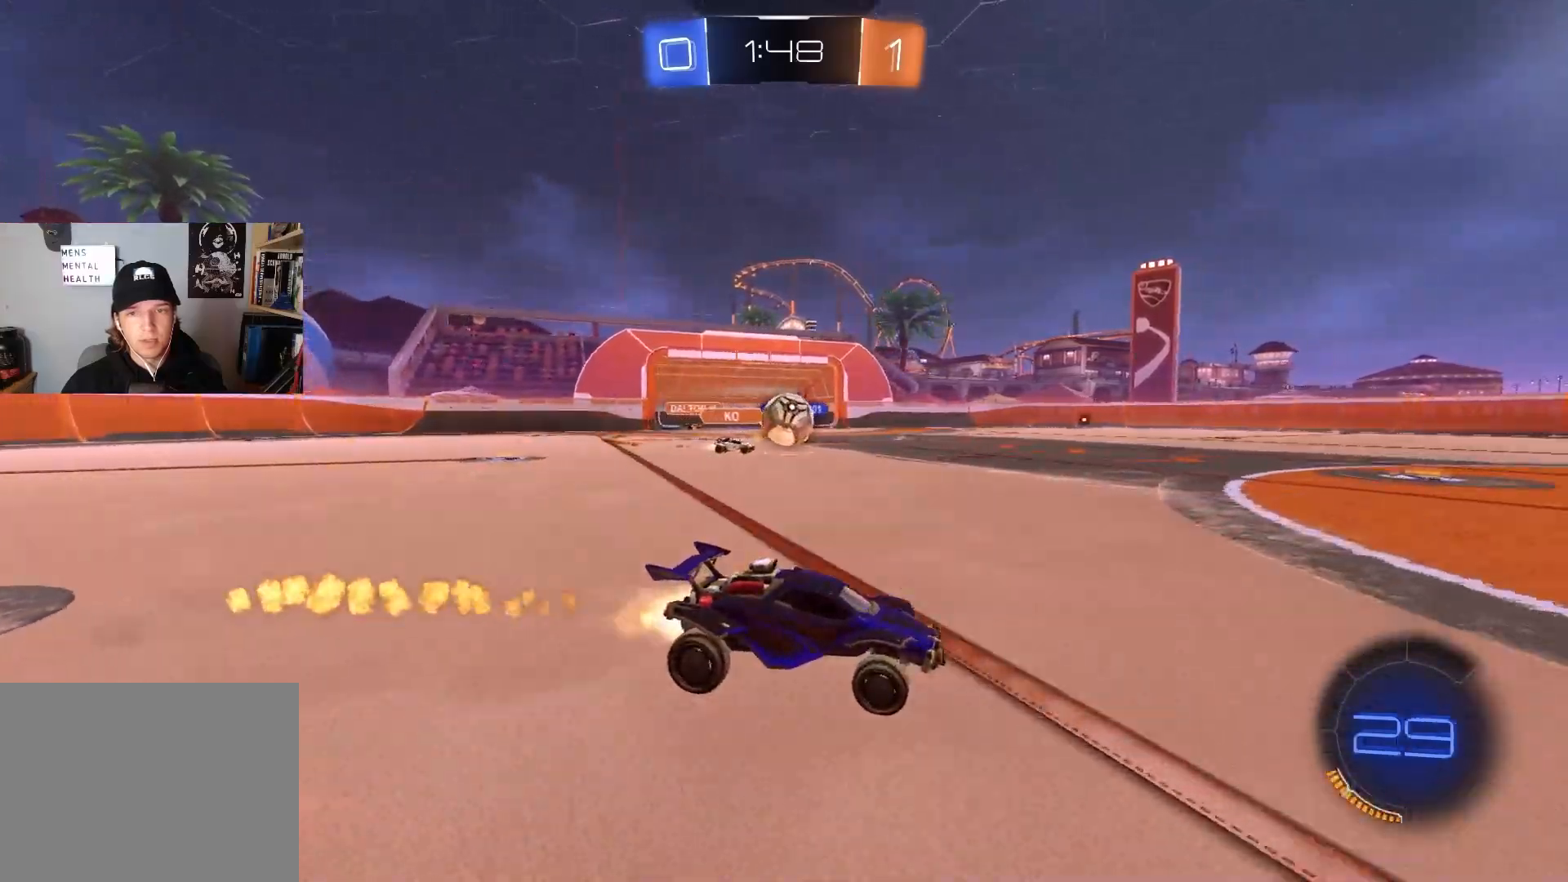
{"buttons": ["CIRCLE", "R2"], "left_stick": "left", "right_stick": "center", "events": [[150, "CIRCLE", "up"], [233, "CIRCLE", "down"], [383, "left_stick", "left"]]}
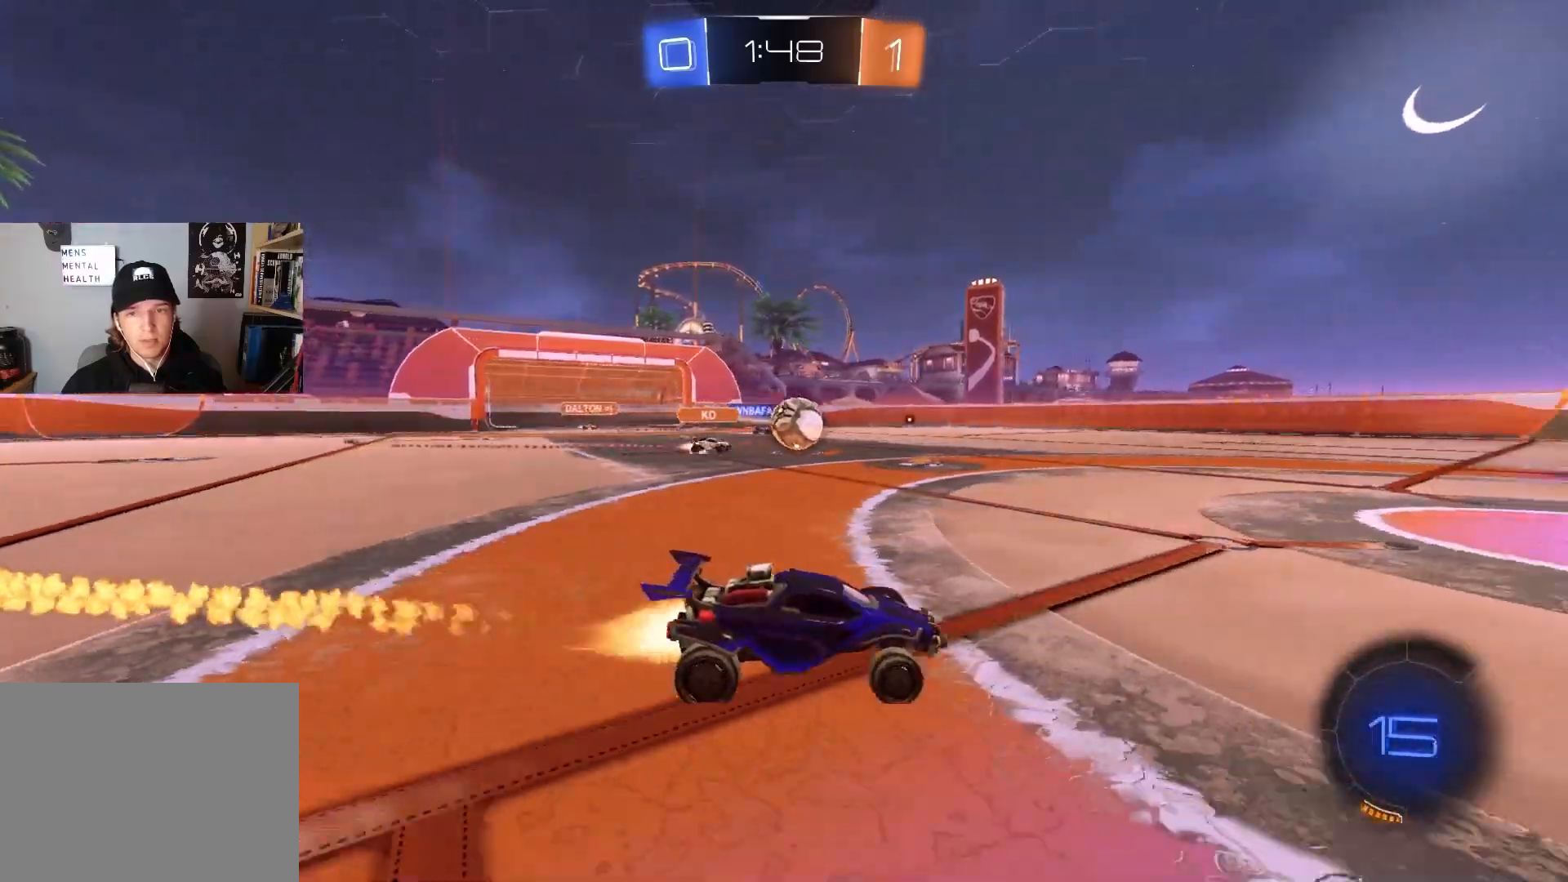
{"buttons": ["CIRCLE", "R2"], "left_stick": "center", "right_stick": "center", "events": [[17, "left_stick", "center"], [317, "left_stick", "left"], [417, "left_stick", "center"]]}
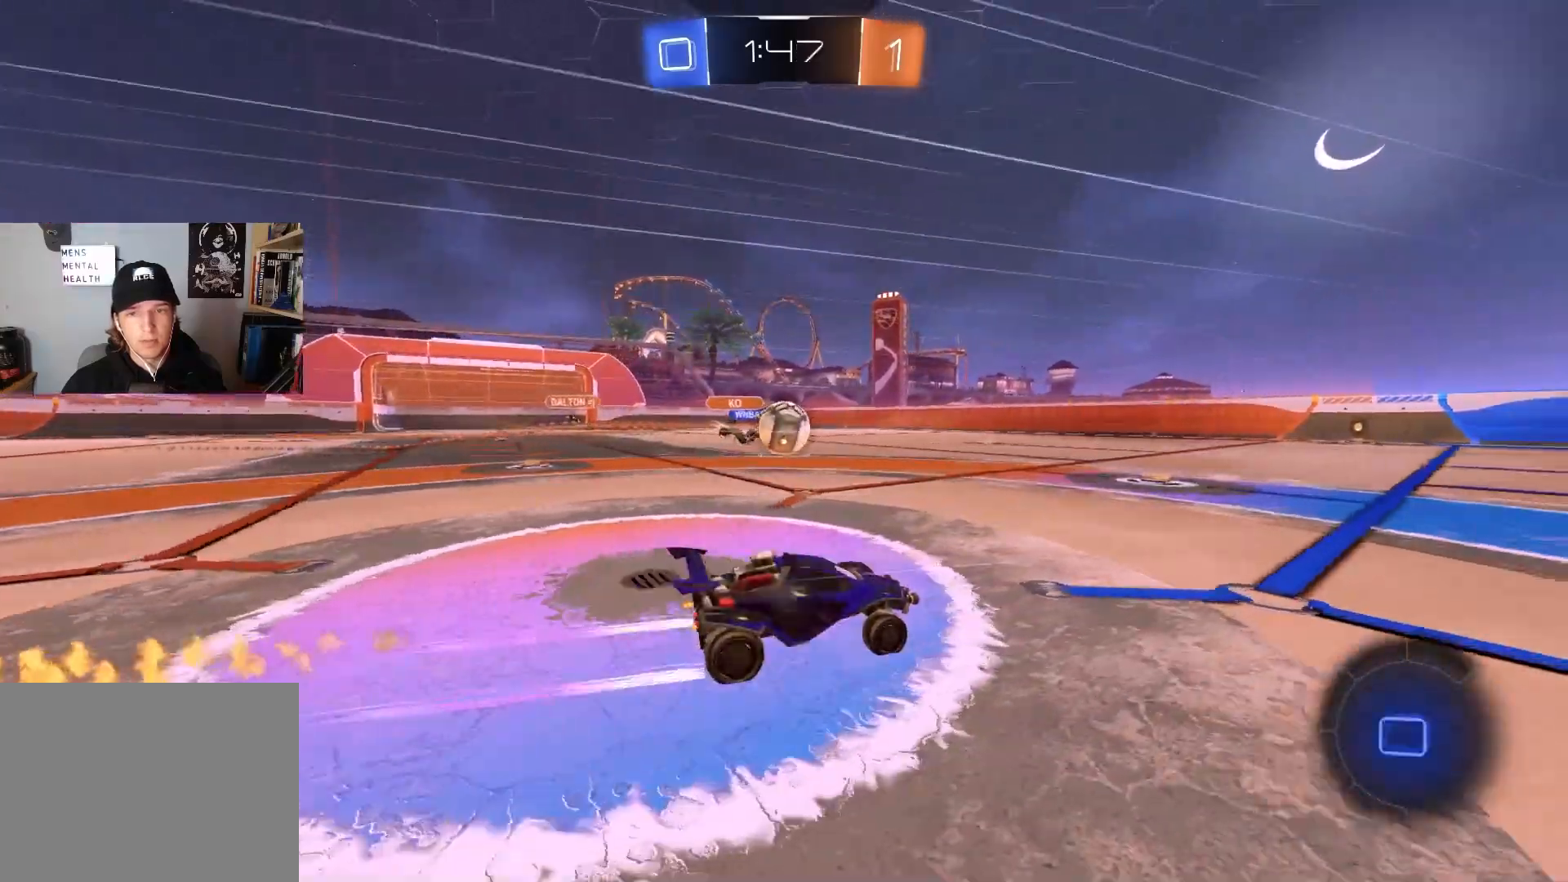
{"buttons": ["R2"], "left_stick": "center", "right_stick": "center", "events": [[117, "left_stick", "down-right"], [267, "left_stick", "center"], [283, "CIRCLE", "up"]]}
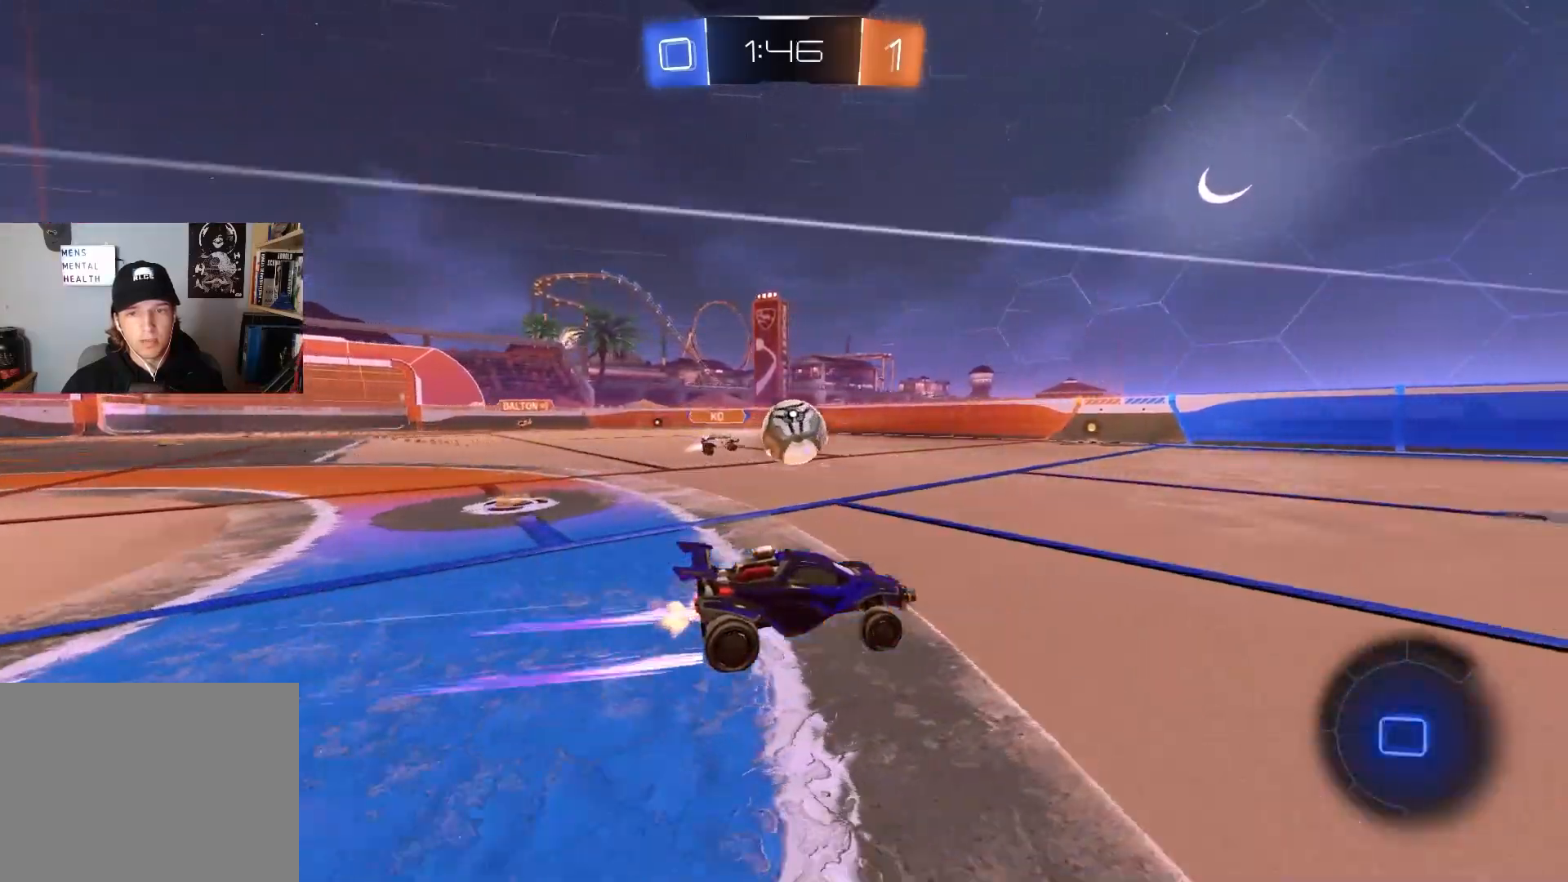
{"buttons": ["R2"], "left_stick": "center", "right_stick": "center", "events": [[167, "left_stick", "right"], [283, "left_stick", "center"]]}
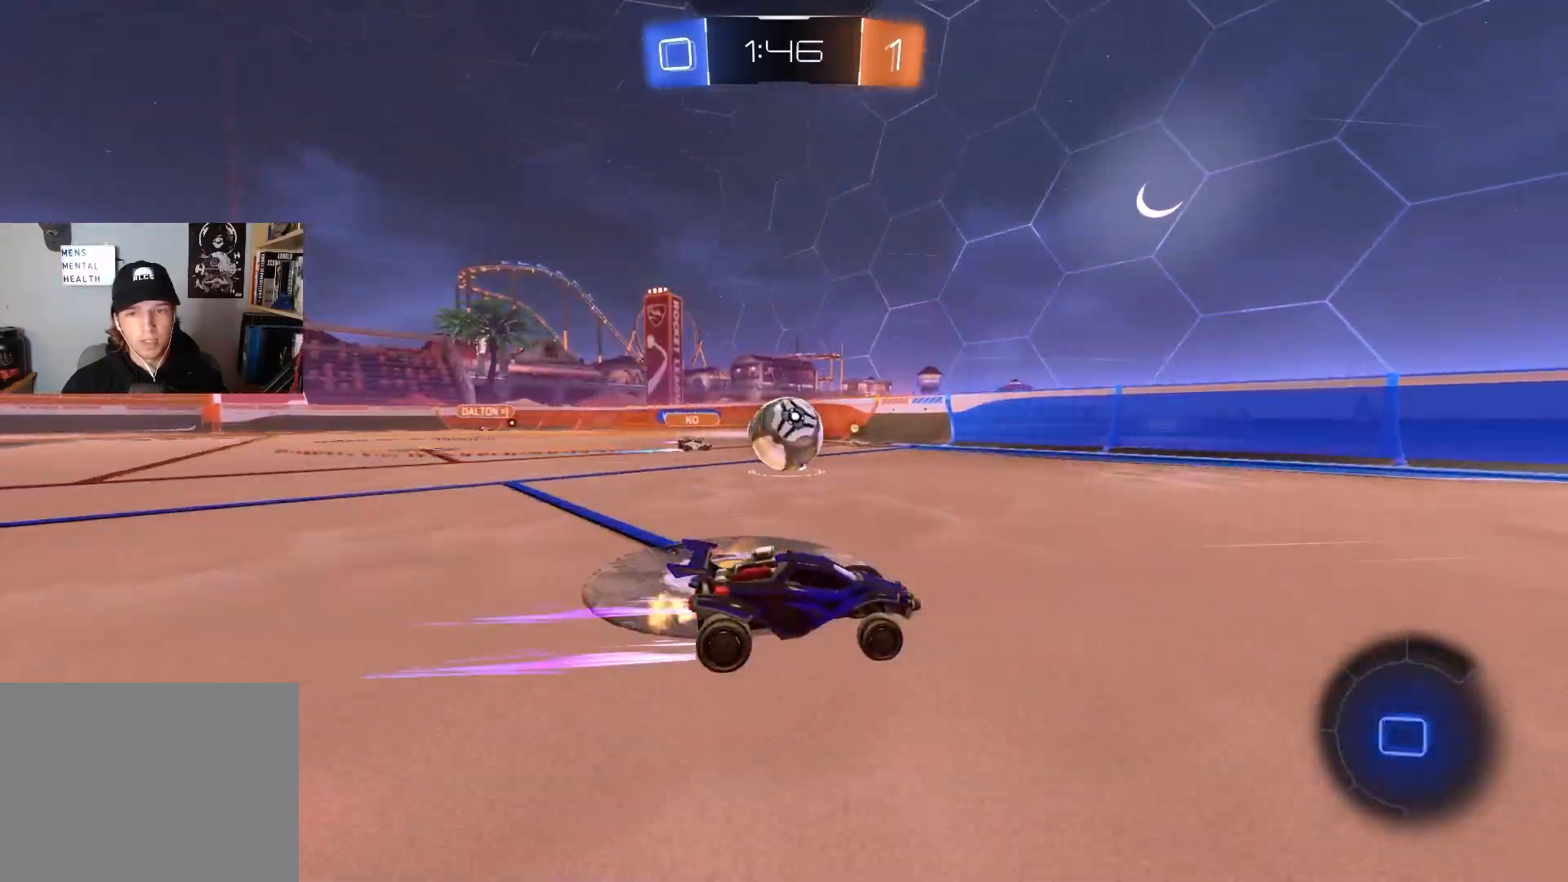
{"buttons": ["CROSS", "R2"], "left_stick": "left", "right_stick": "center", "events": [[83, "R2", "up"], [250, "L2", "down"], [300, "left_stick", "left"], [367, "R2", "down"], [383, "L2", "up"], [467, "CROSS", "down"]]}
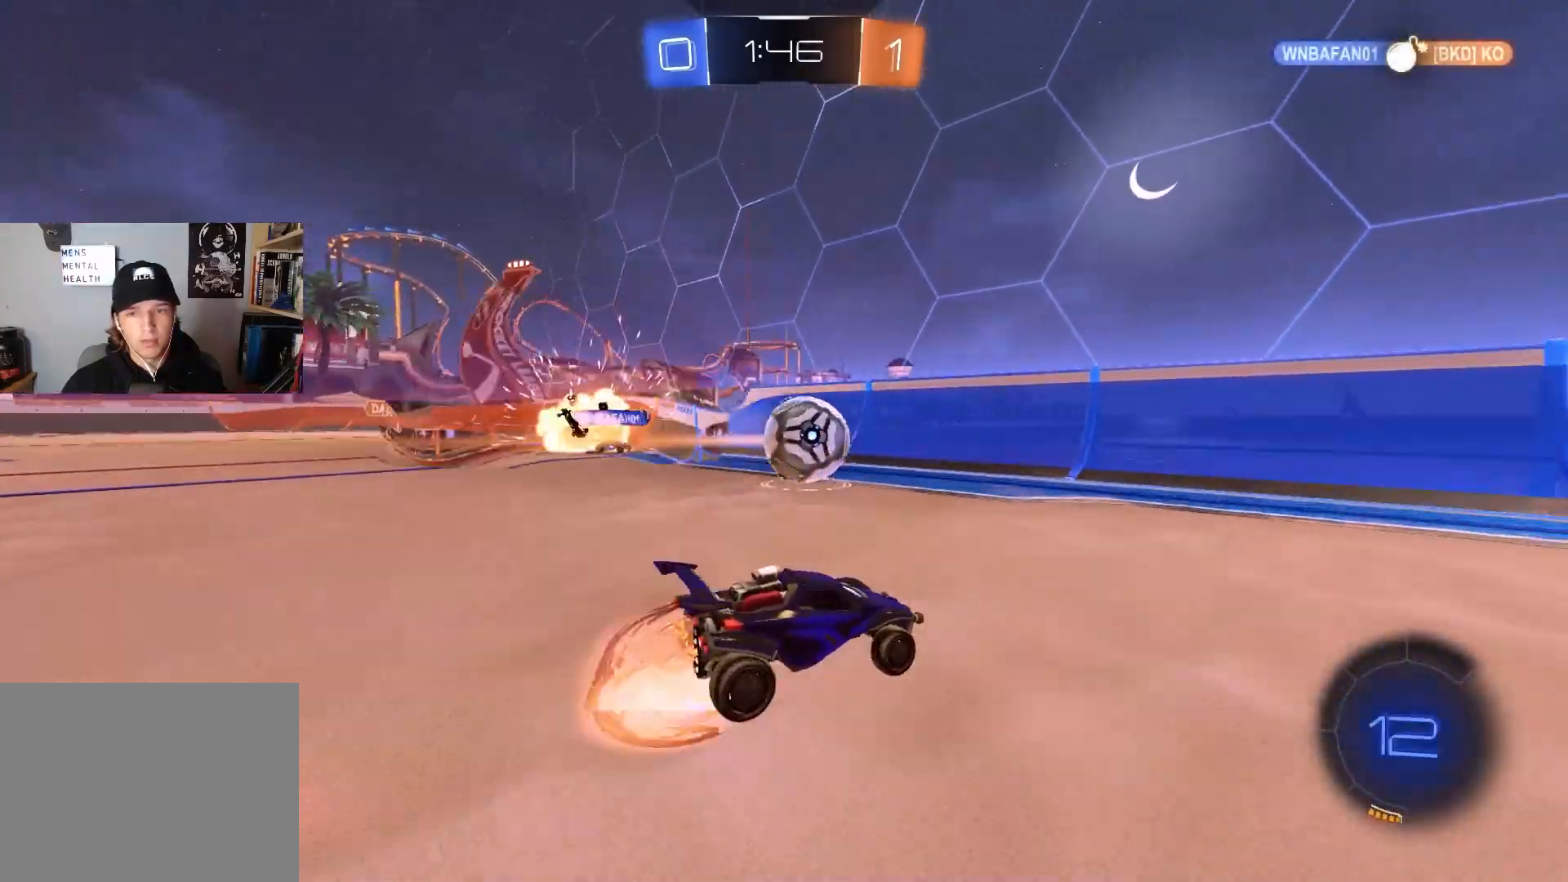
{"buttons": ["CROSS", "CIRCLE", "TRIANGLE", "L1", "R2"], "left_stick": "up", "right_stick": "center", "events": [[67, "left_stick", "down"], [150, "R1", "down"], [167, "CIRCLE", "down"], [217, "CROSS", "up"], [217, "TRIANGLE", "down"], [233, "left_stick", "center"], [300, "left_stick", "up"], [333, "TRIANGLE", "up"], [367, "L1", "down"], [400, "R1", "up"], [483, "CROSS", "down"], [500, "TRIANGLE", "down"]]}
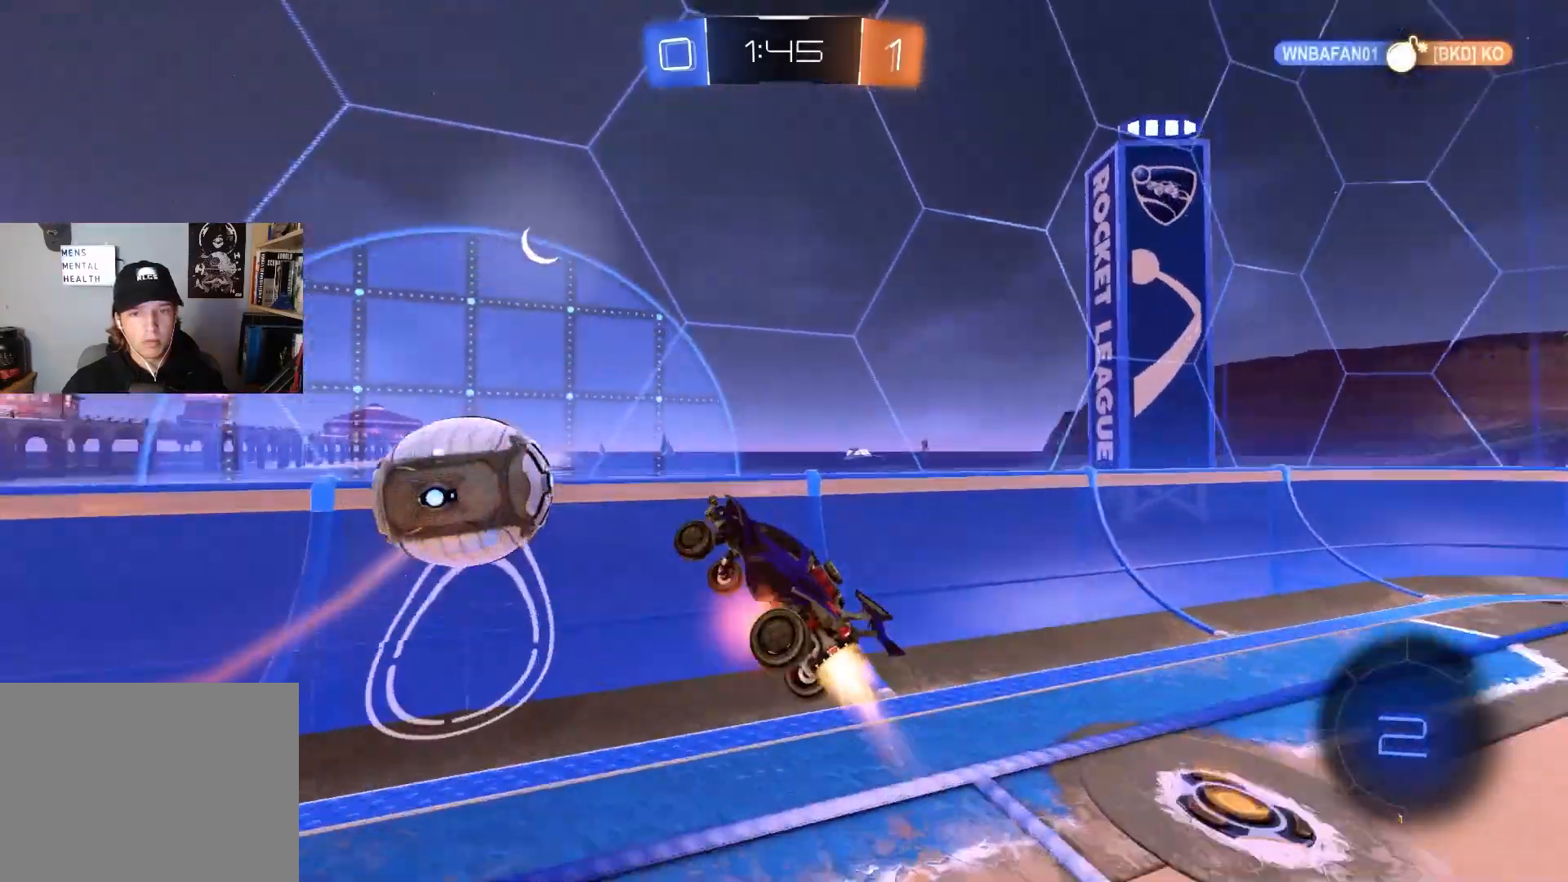
{"buttons": ["R2"], "left_stick": "down-left", "right_stick": "center", "events": [[33, "L3", "down"], [67, "left_stick", "down"], [83, "L3", "up"], [167, "CROSS", "up"], [167, "TRIANGLE", "up"], [250, "left_stick", "down-left"], [367, "CIRCLE", "up"], [400, "L1", "up"]]}
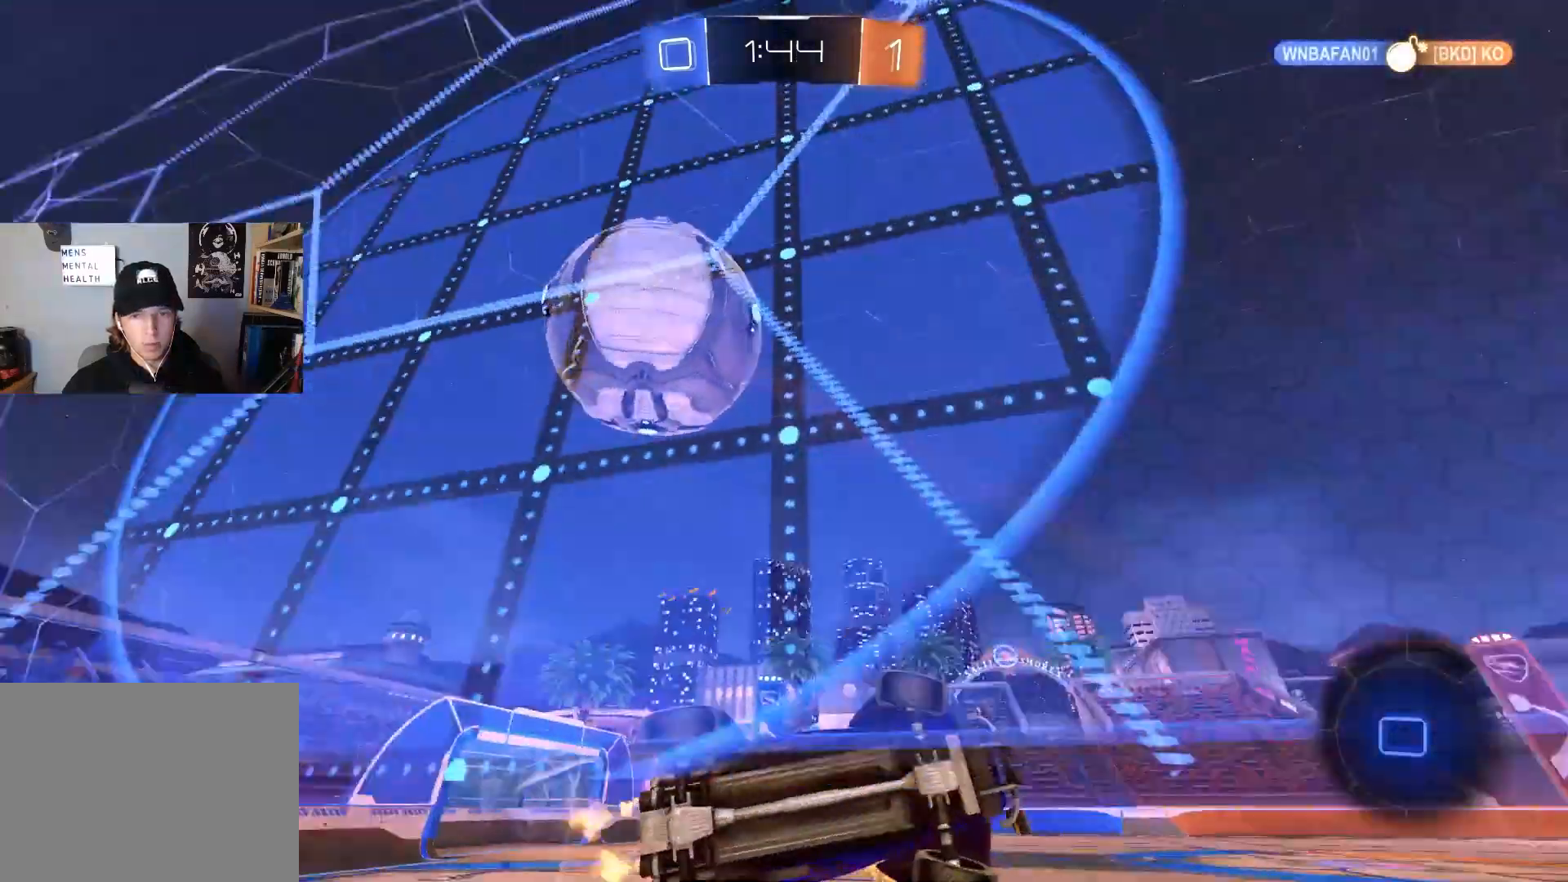
{"buttons": ["L1", "R2"], "left_stick": "left", "right_stick": "center", "events": [[383, "left_stick", "left"], [417, "L1", "down"]]}
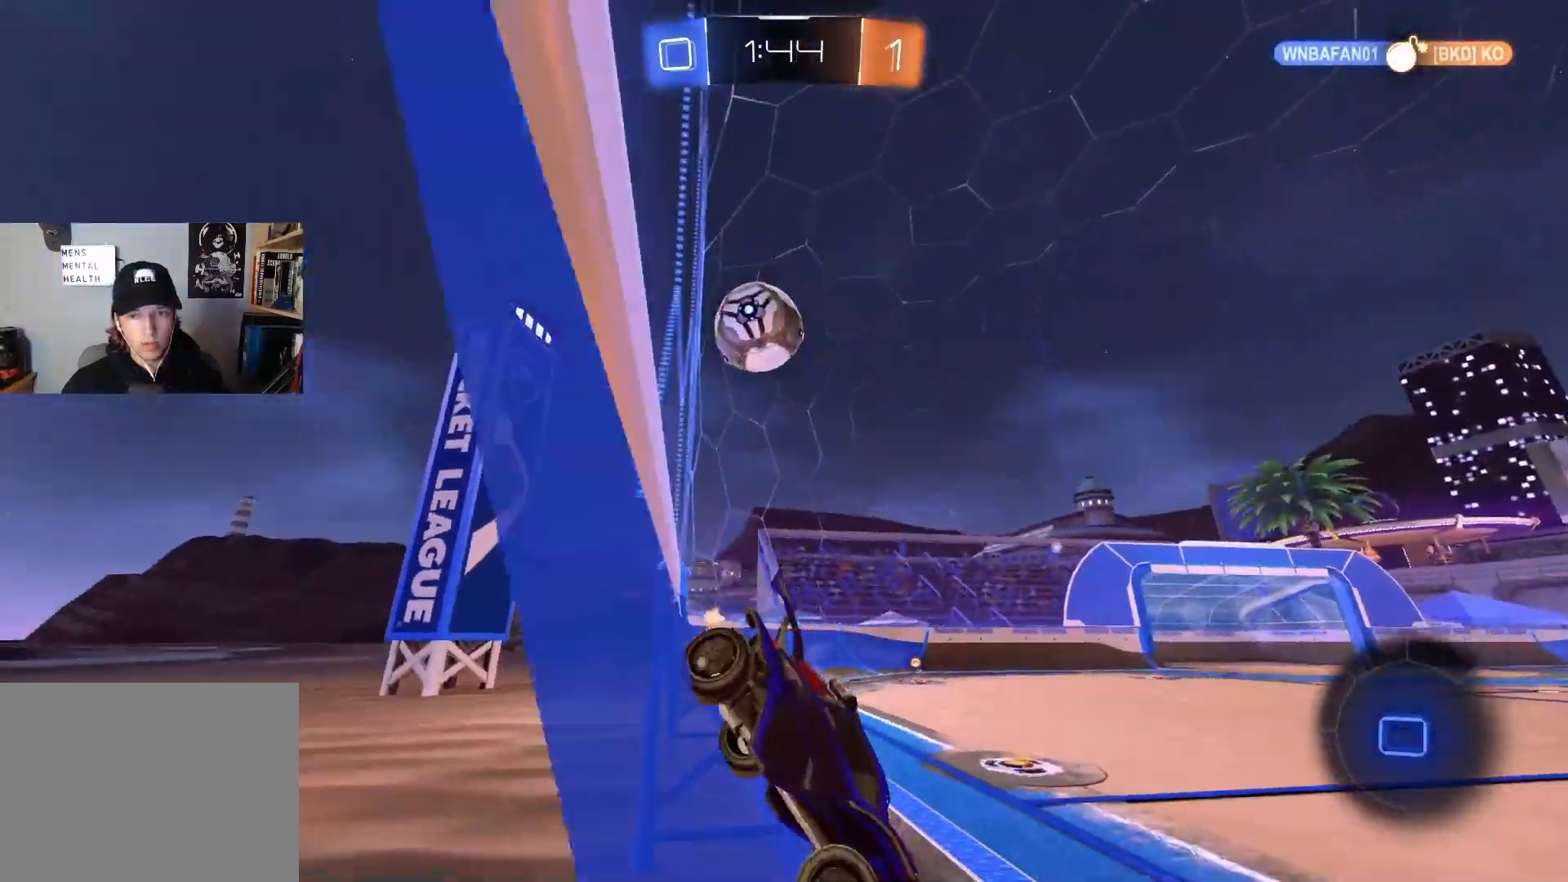
{"buttons": ["R2"], "left_stick": "left", "right_stick": "center", "events": [[67, "L1", "up"]]}
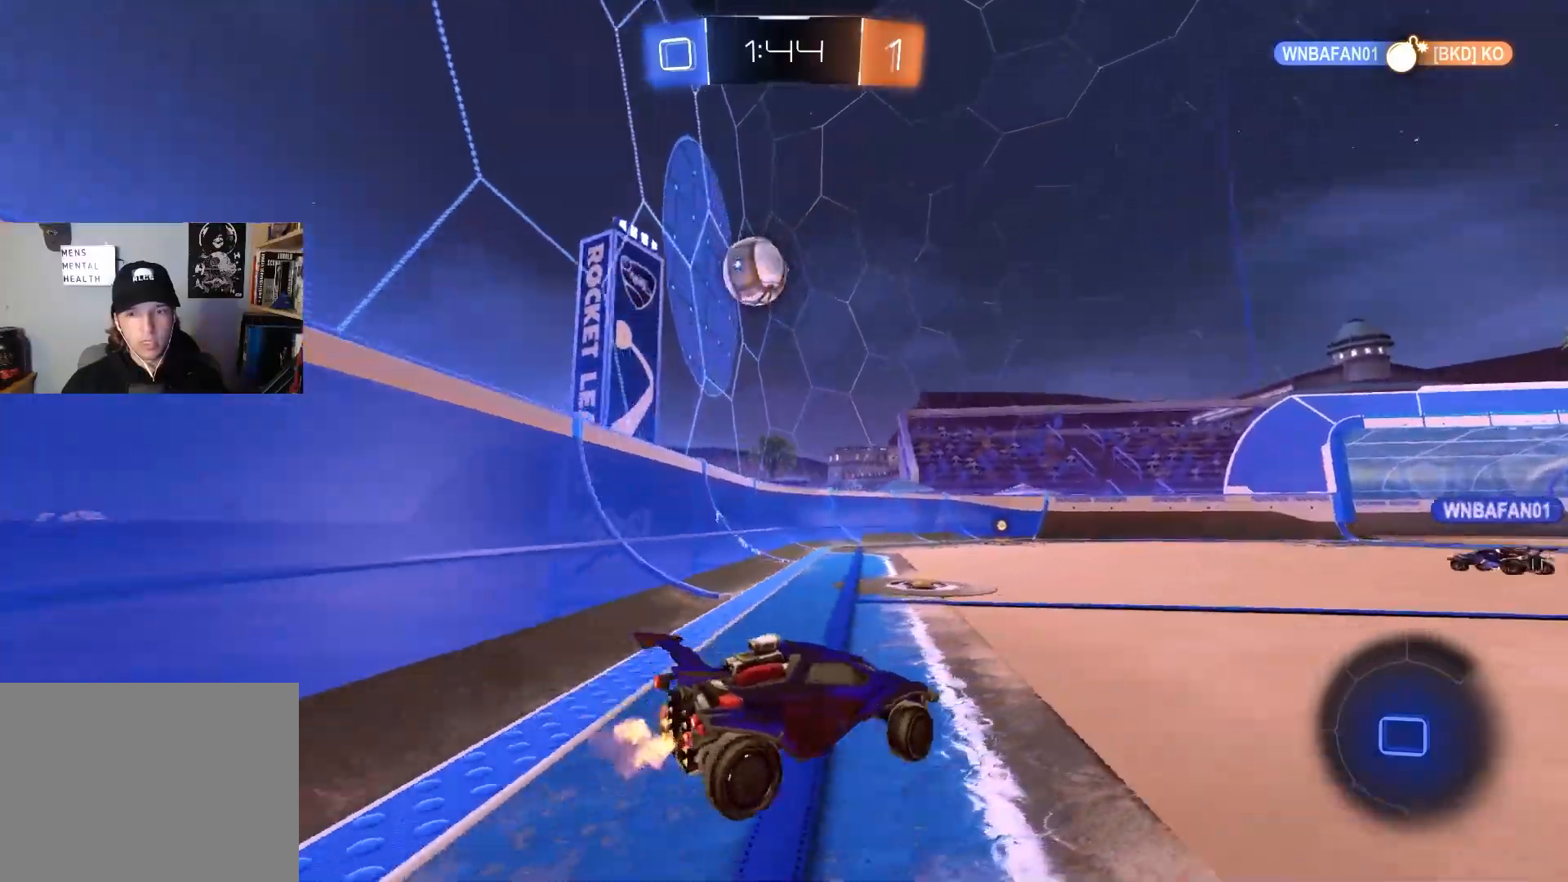
{"buttons": ["L1", "R2"], "left_stick": "down-right", "right_stick": "center", "events": [[133, "left_stick", "center"], [183, "CROSS", "down"], [183, "left_stick", "up-right"], [233, "L1", "down"], [250, "CROSS", "up"], [283, "CROSS", "down"], [383, "left_stick", "down-right"], [467, "CROSS", "up"]]}
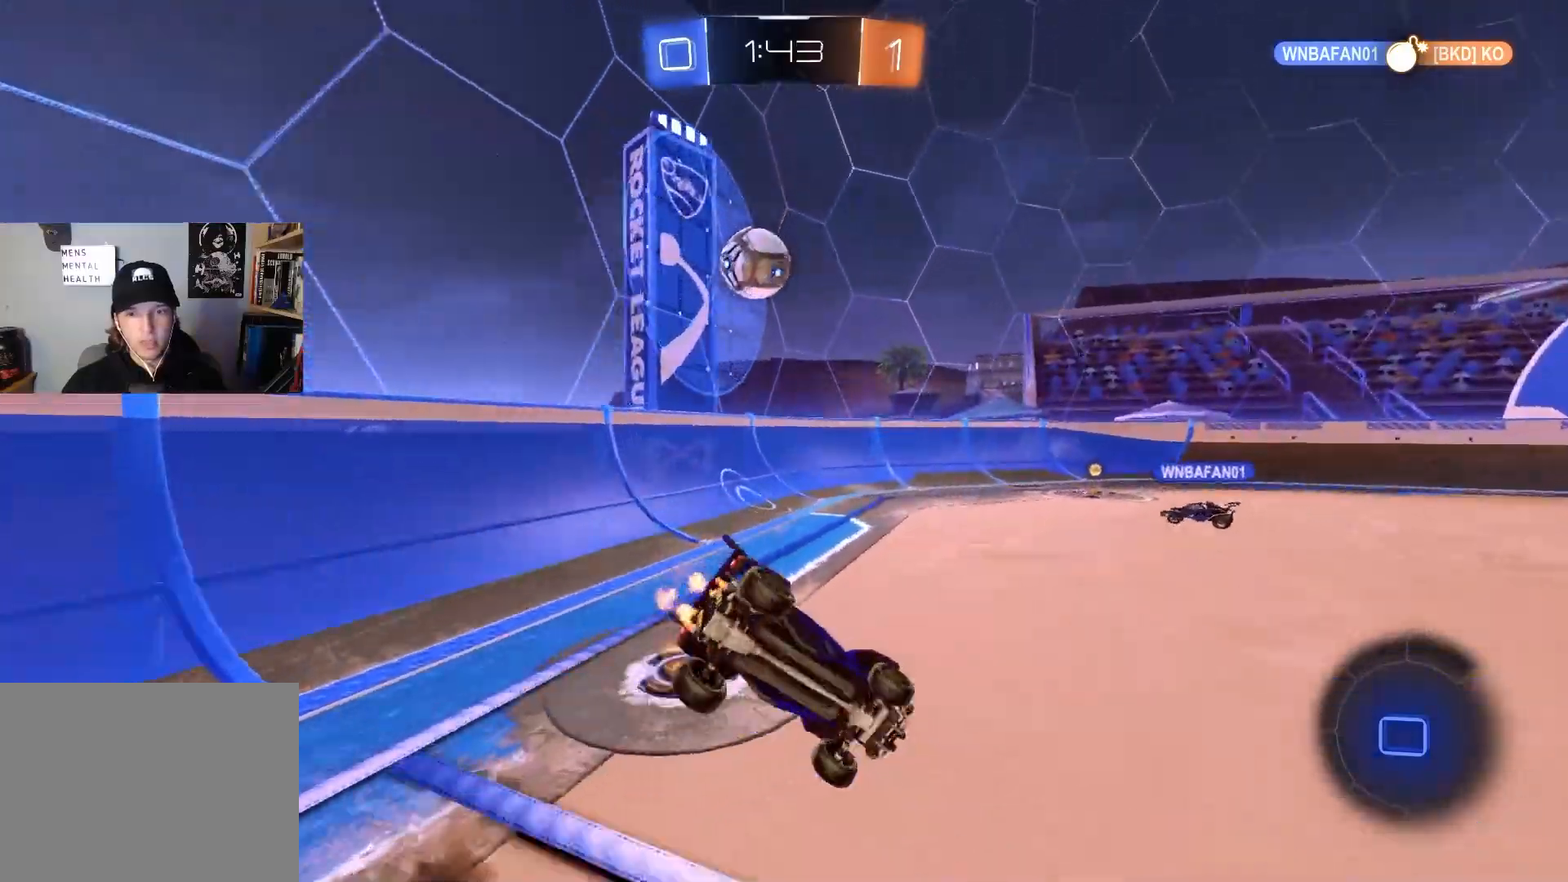
{"buttons": ["L1", "R2"], "left_stick": "left", "right_stick": "center", "events": [[67, "left_stick", "down"], [200, "left_stick", "down-left"], [467, "left_stick", "left"]]}
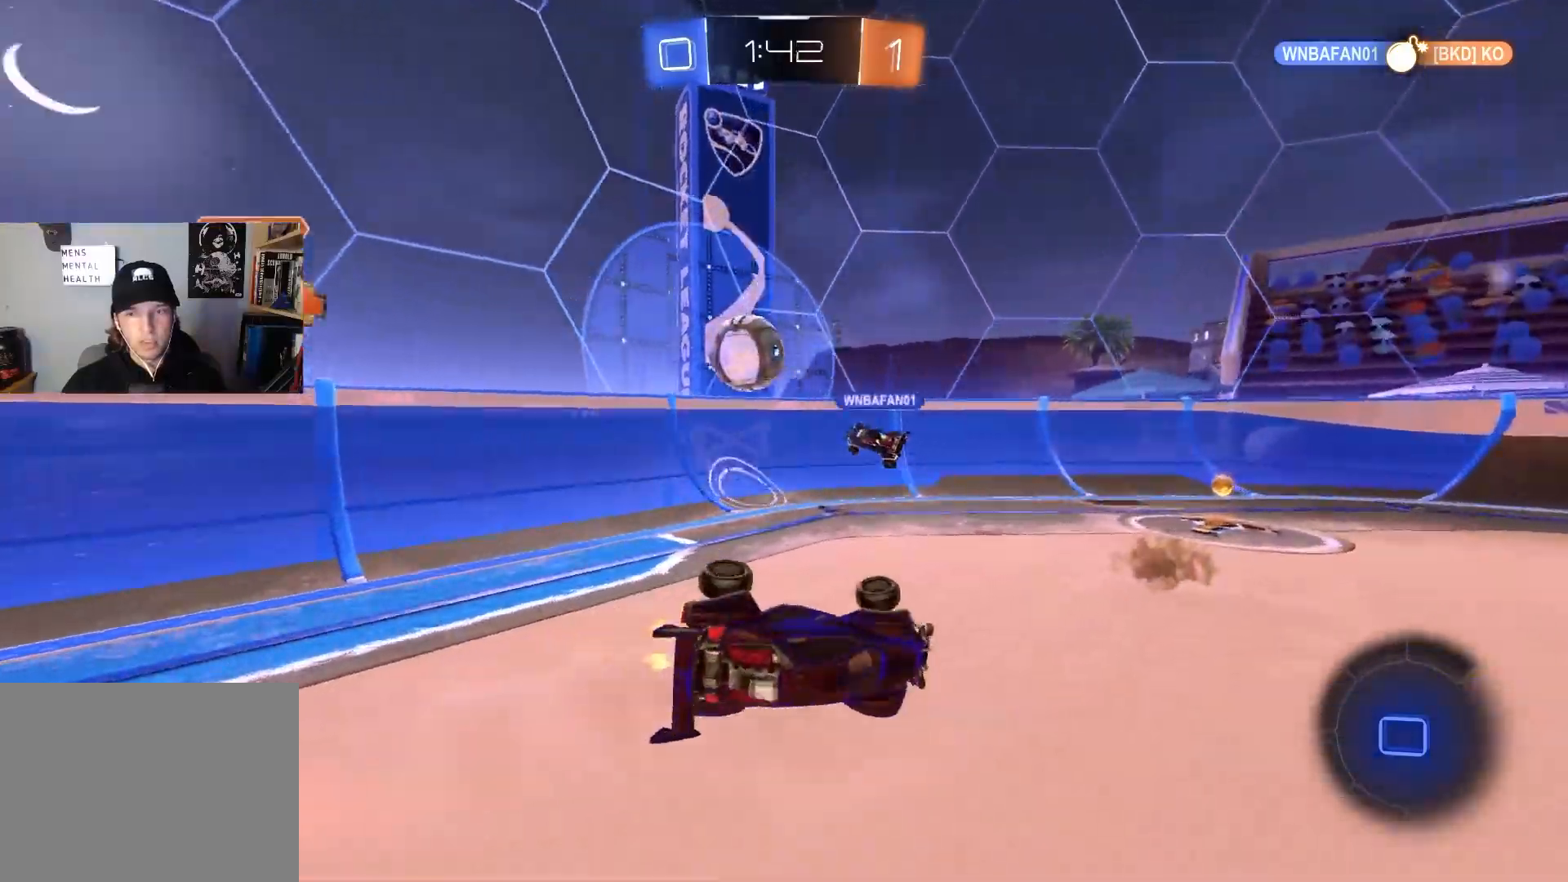
{"buttons": ["R2"], "left_stick": "left", "right_stick": "center", "events": [[67, "left_stick", "up-left"], [133, "L1", "up"], [250, "left_stick", "left"]]}
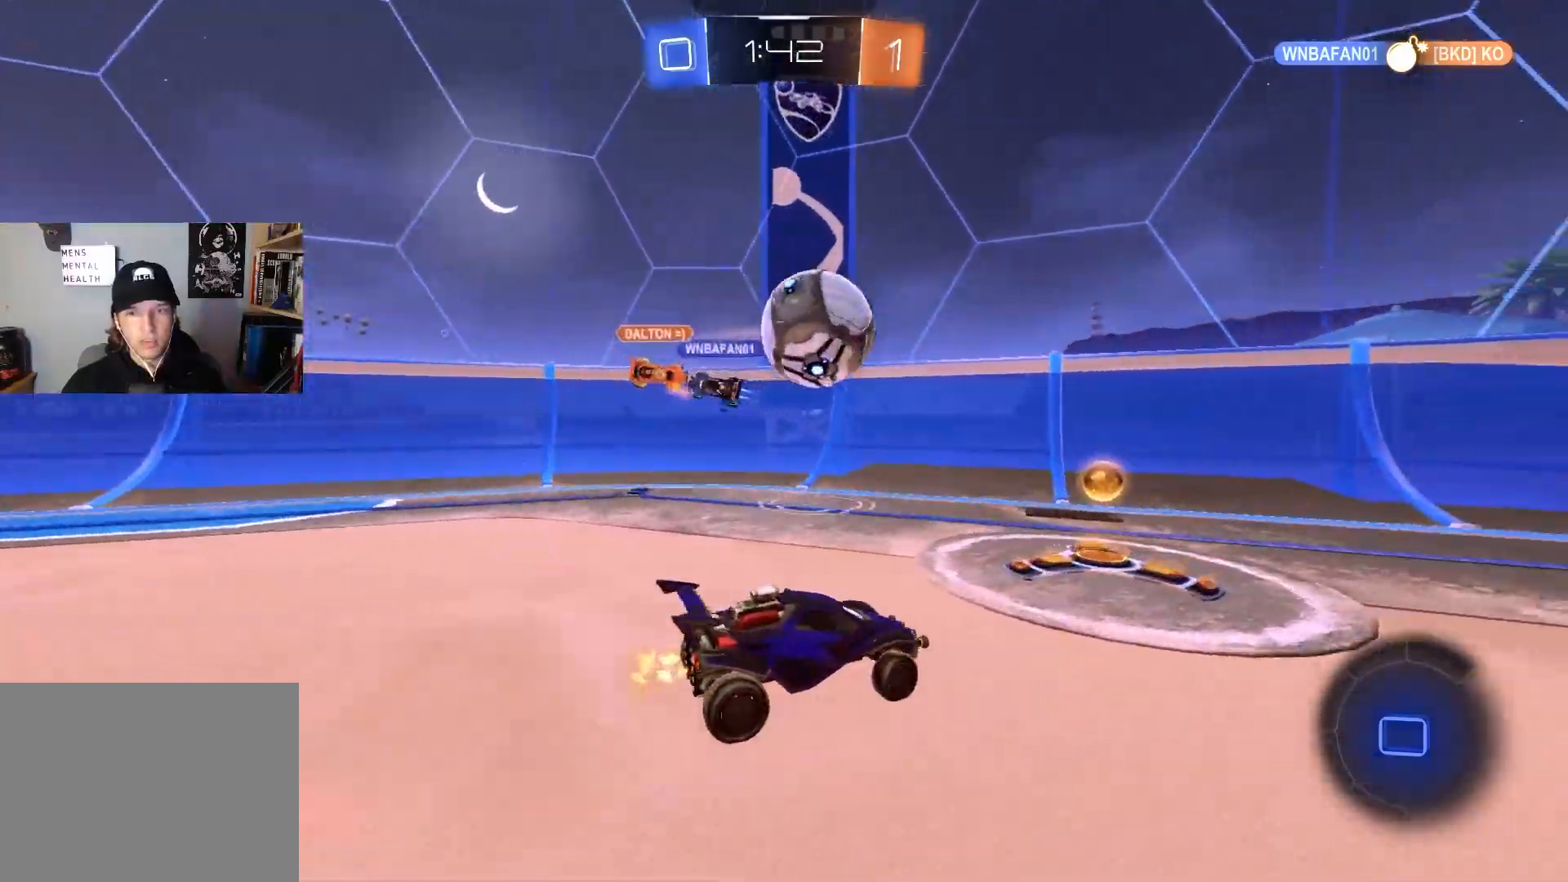
{"buttons": ["CIRCLE", "R2"], "left_stick": "right", "right_stick": "center", "events": [[67, "left_stick", "right"], [167, "CIRCLE", "down"], [350, "L1", "down"], [433, "L1", "up"]]}
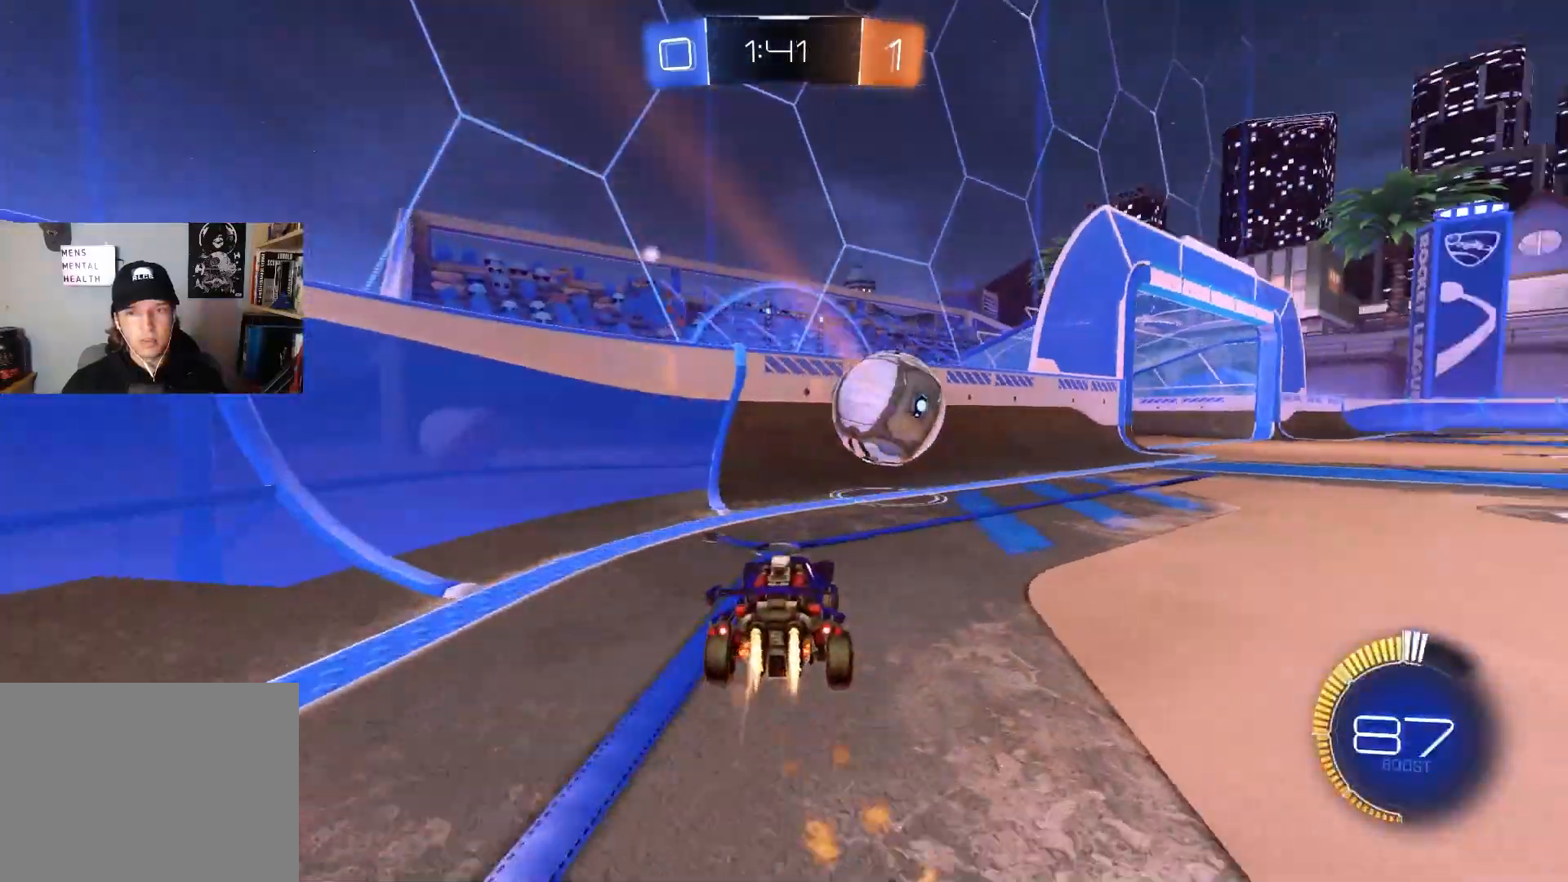
{"buttons": ["CIRCLE", "R2"], "left_stick": "center", "right_stick": "center", "events": [[150, "left_stick", "center"], [217, "left_stick", "left"], [350, "left_stick", "center"]]}
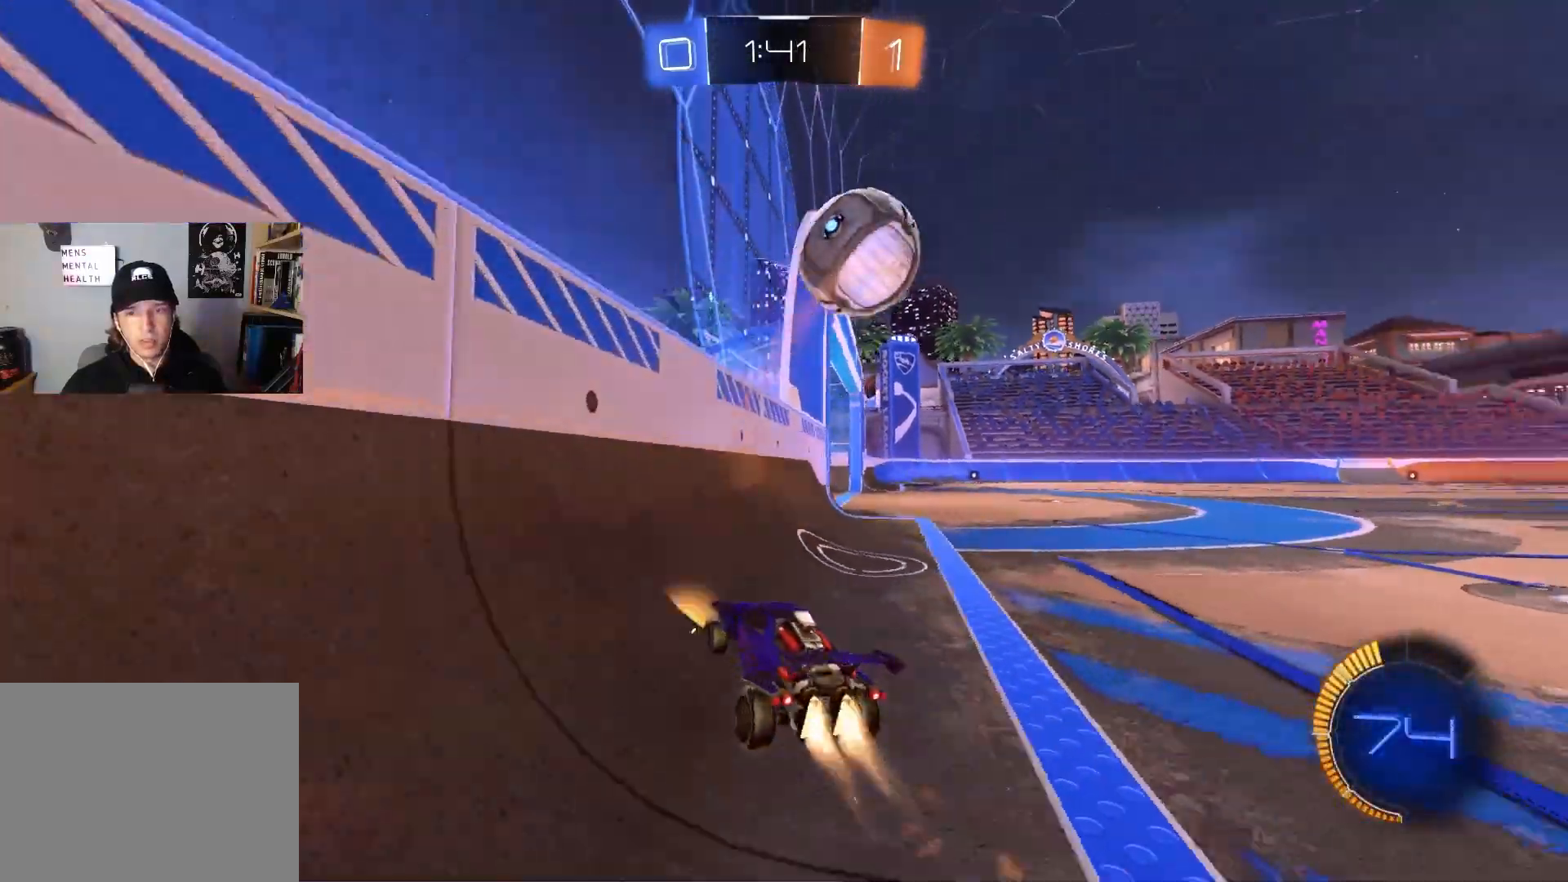
{"buttons": ["R2"], "left_stick": "right", "right_stick": "center", "events": [[83, "CIRCLE", "up"], [433, "left_stick", "right"]]}
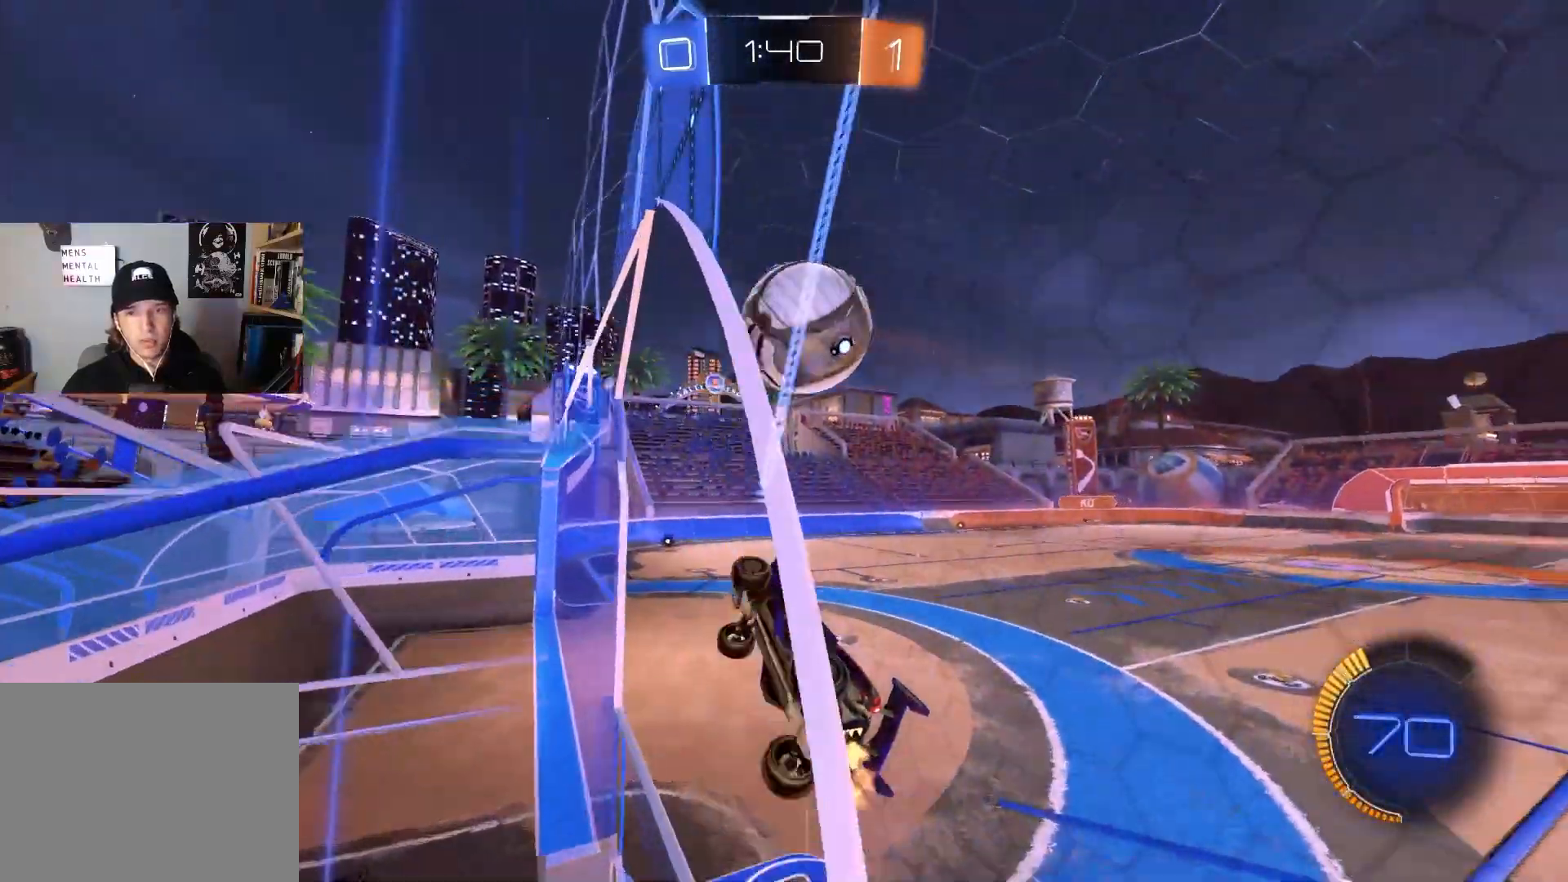
{"buttons": ["R2"], "left_stick": "center", "right_stick": "center", "events": [[50, "left_stick", "center"], [167, "CROSS", "down"], [200, "R1", "down"], [300, "CIRCLE", "down"], [317, "CROSS", "up"], [333, "left_stick", "down"], [433, "left_stick", "center"], [450, "CIRCLE", "up"], [450, "R1", "up"]]}
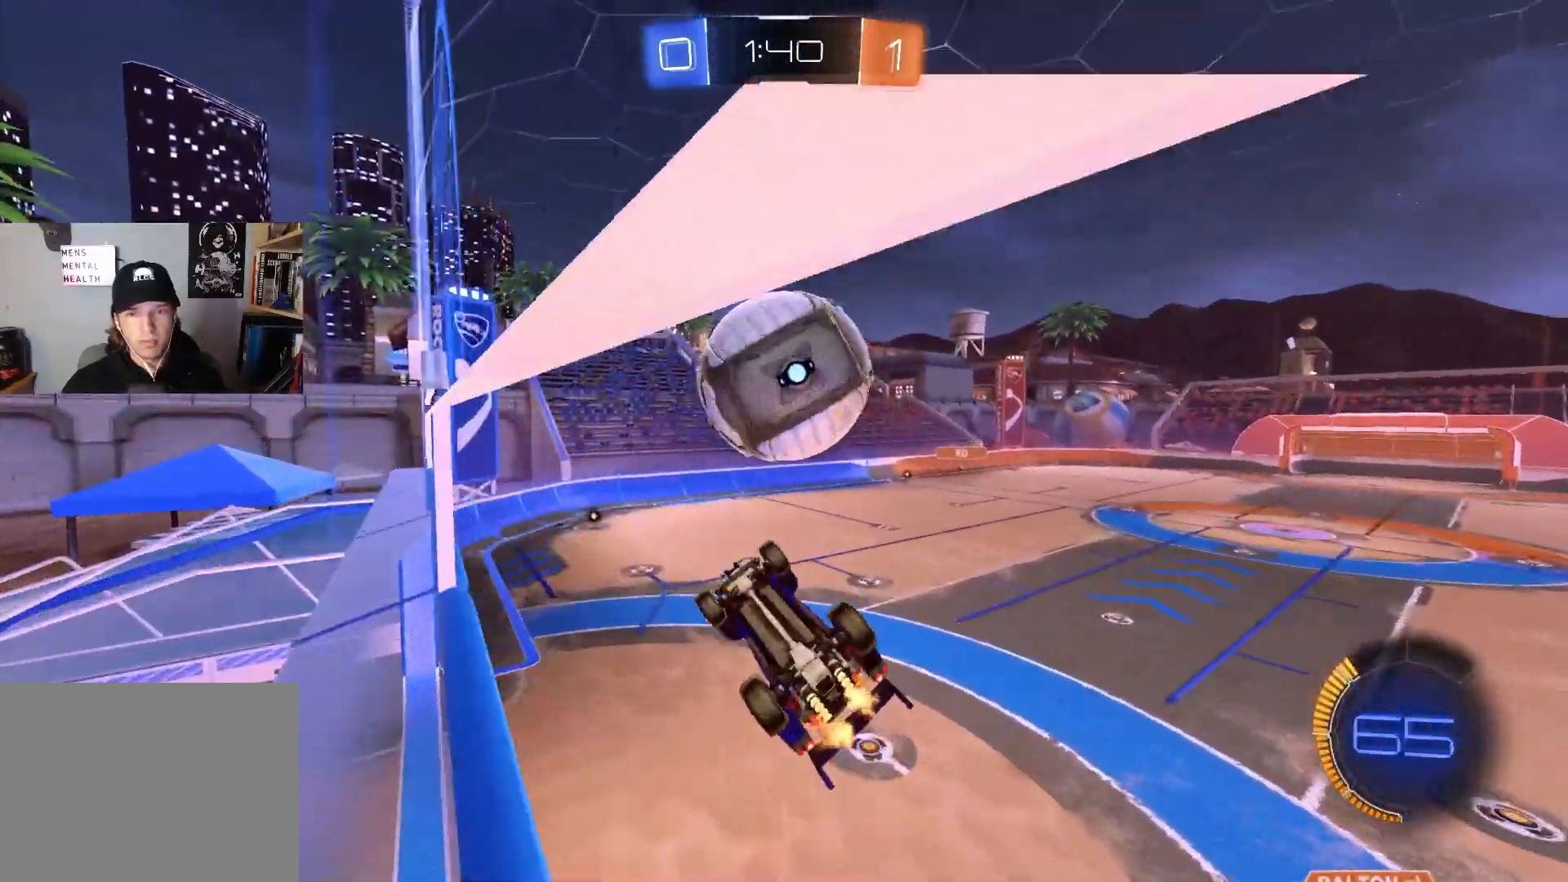
{"buttons": ["CIRCLE", "R1", "R2", "L3"], "left_stick": "down-left", "right_stick": "center", "events": [[67, "left_stick", "up-right"], [100, "CROSS", "down"], [117, "R1", "down"], [167, "left_stick", "right"], [233, "CROSS", "up"], [333, "left_stick", "down"], [367, "CIRCLE", "down"], [400, "L3", "down"], [400, "left_stick", "down-left"]]}
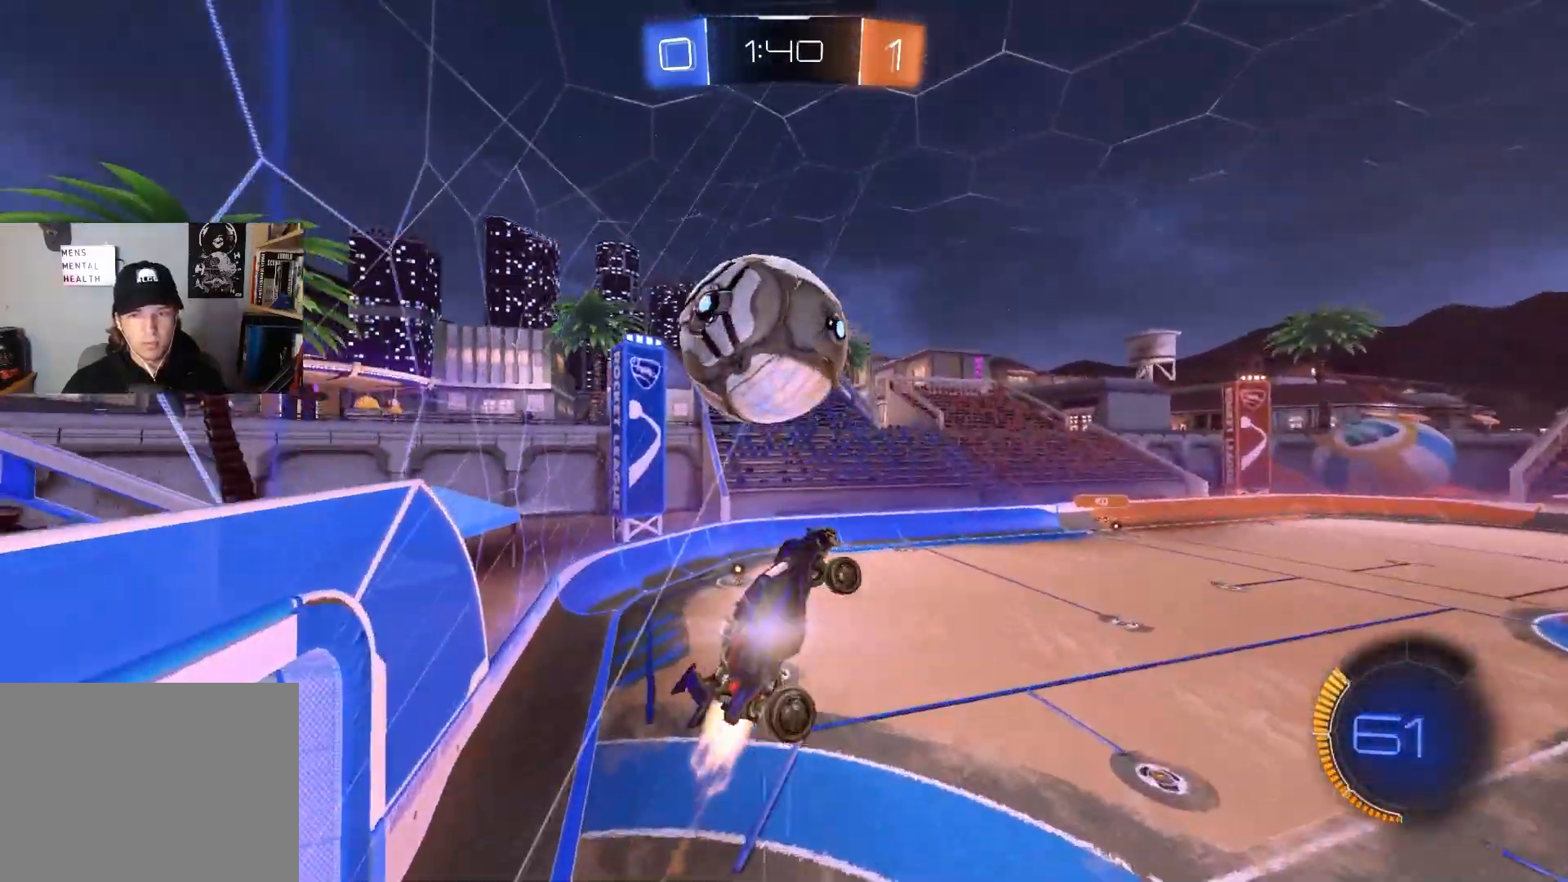
{"buttons": ["CIRCLE", "R1", "R2"], "left_stick": "left", "right_stick": "center", "events": [[17, "CIRCLE", "up"], [67, "R2", "up"], [100, "R1", "up"], [183, "L3", "up"], [233, "left_stick", "left"], [317, "R2", "down"], [433, "CIRCLE", "down"], [450, "R1", "down"]]}
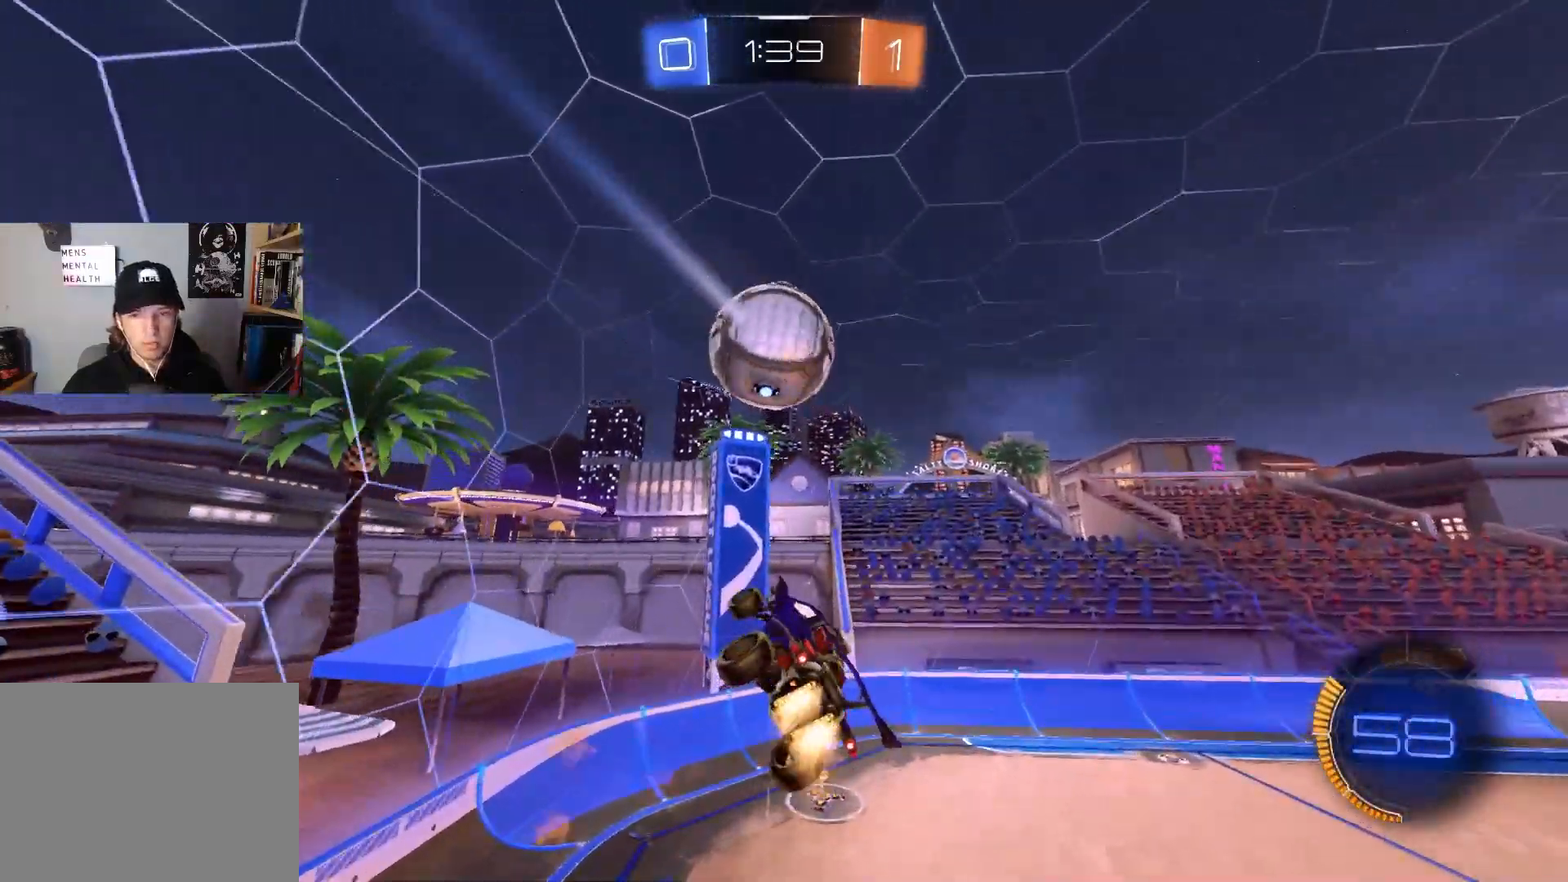
{"buttons": ["CIRCLE", "R1", "R2"], "left_stick": "up", "right_stick": "center", "events": [[100, "left_stick", "up"], [200, "left_stick", "right"], [483, "left_stick", "up"]]}
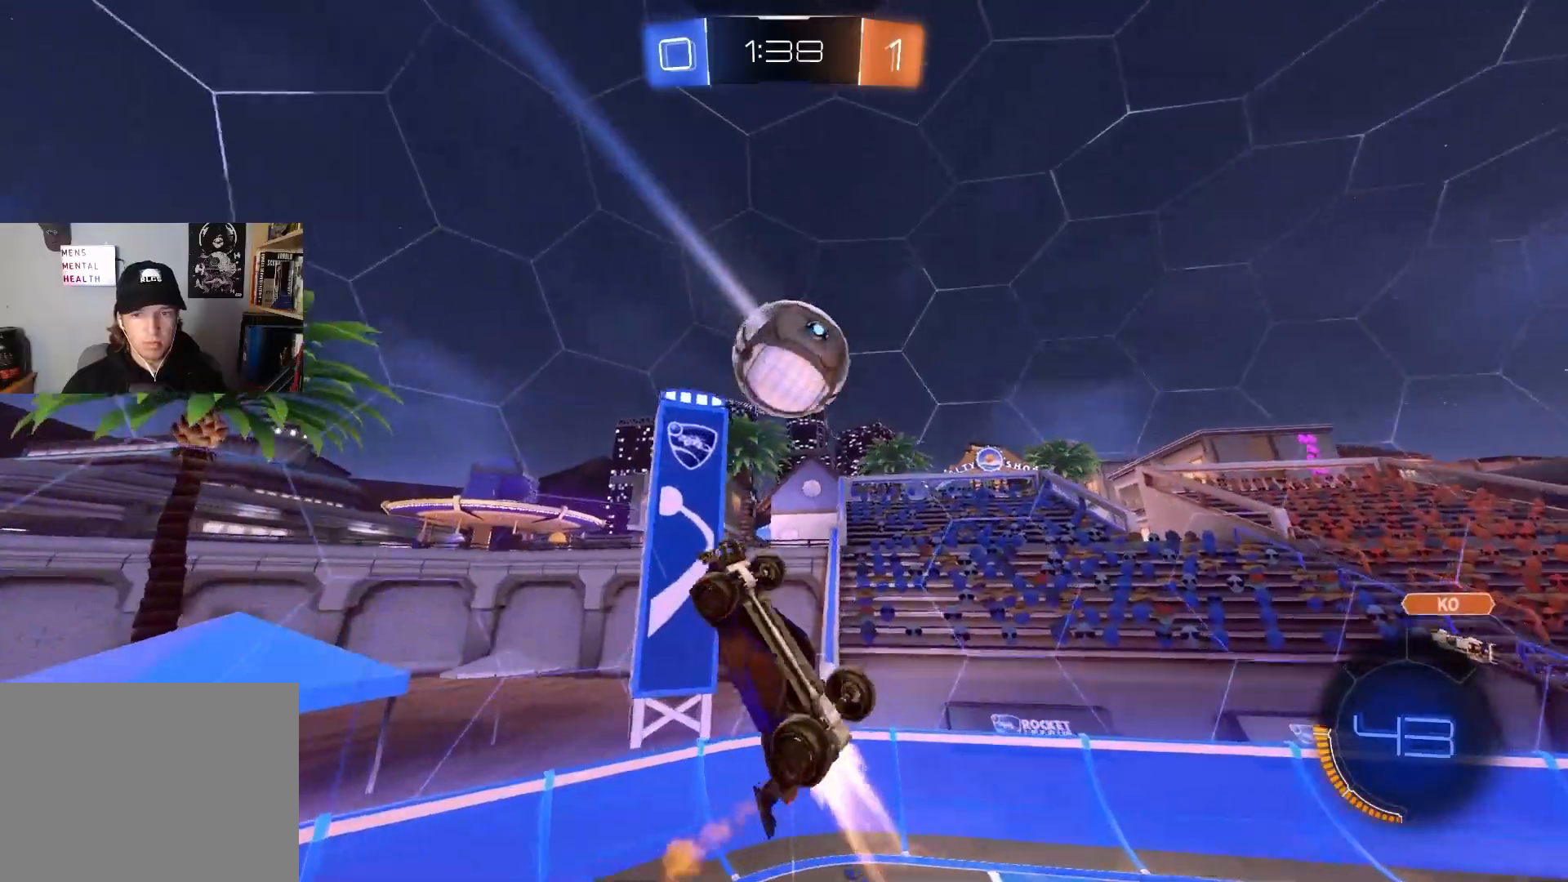
{"buttons": ["CIRCLE", "R2"], "left_stick": "right", "right_stick": "center", "events": [[100, "left_stick", "left"], [233, "R1", "up"], [283, "left_stick", "up"], [450, "left_stick", "right"]]}
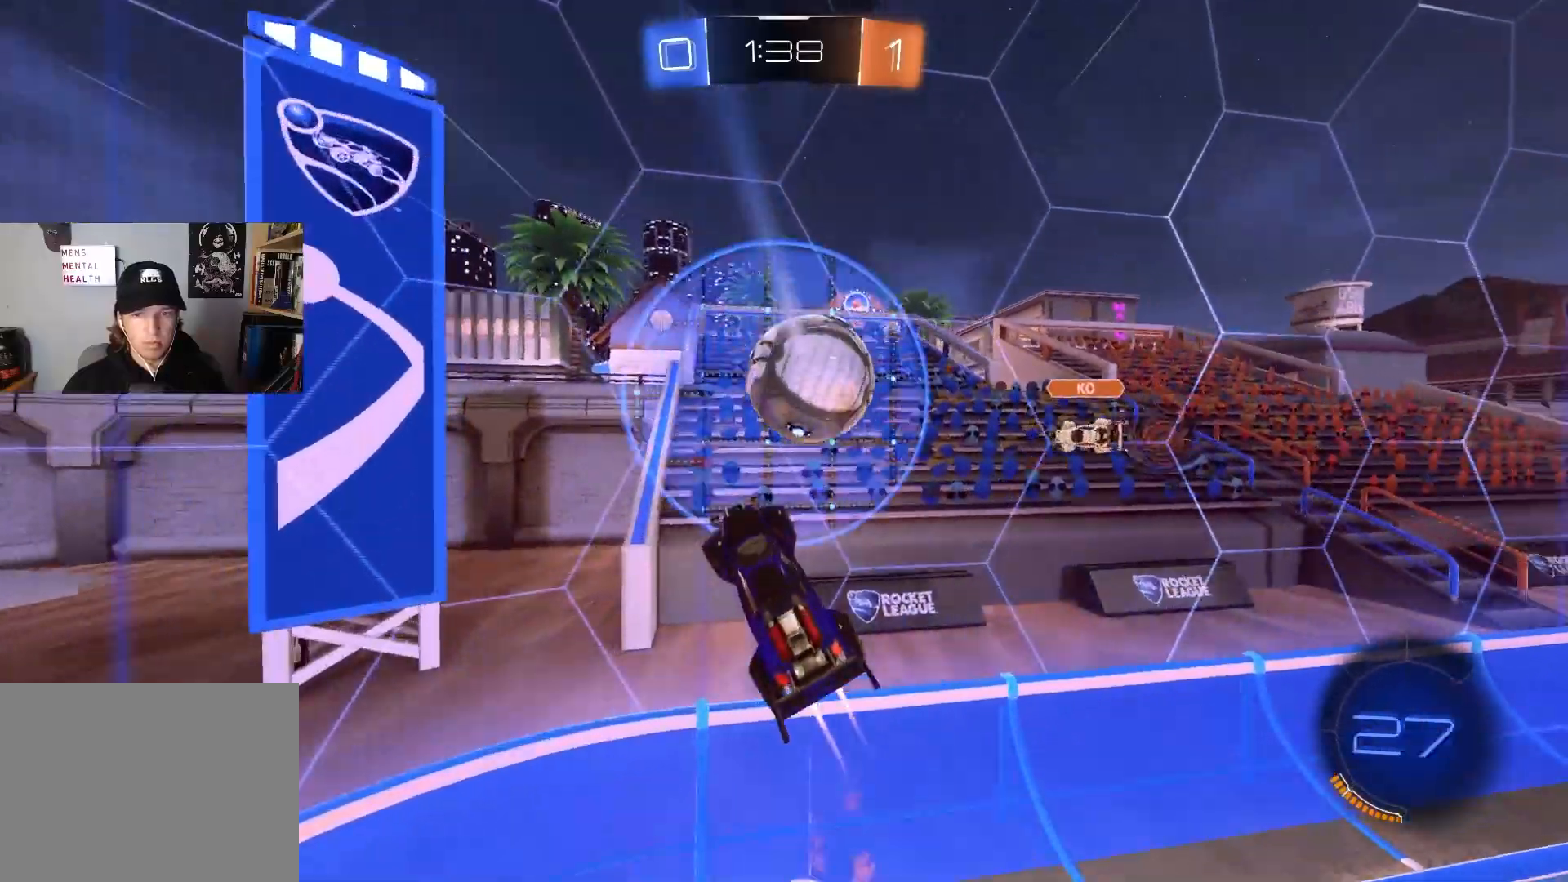
{"buttons": ["R2"], "left_stick": "left", "right_stick": "center", "events": [[50, "CIRCLE", "up"], [83, "left_stick", "left"]]}
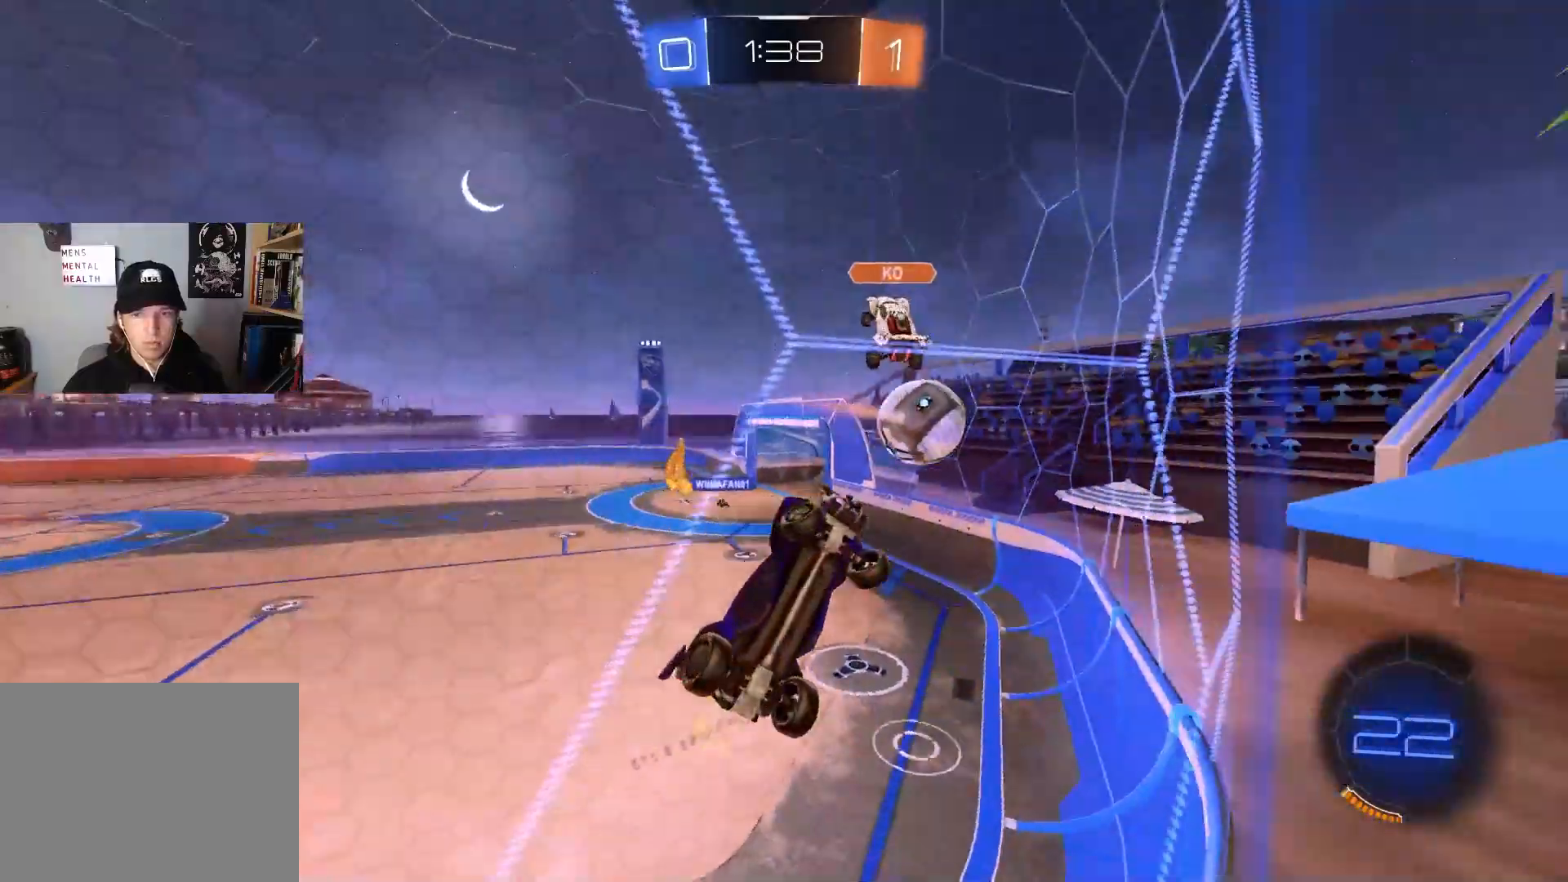
{"buttons": ["R2"], "left_stick": "left", "right_stick": "center", "events": []}
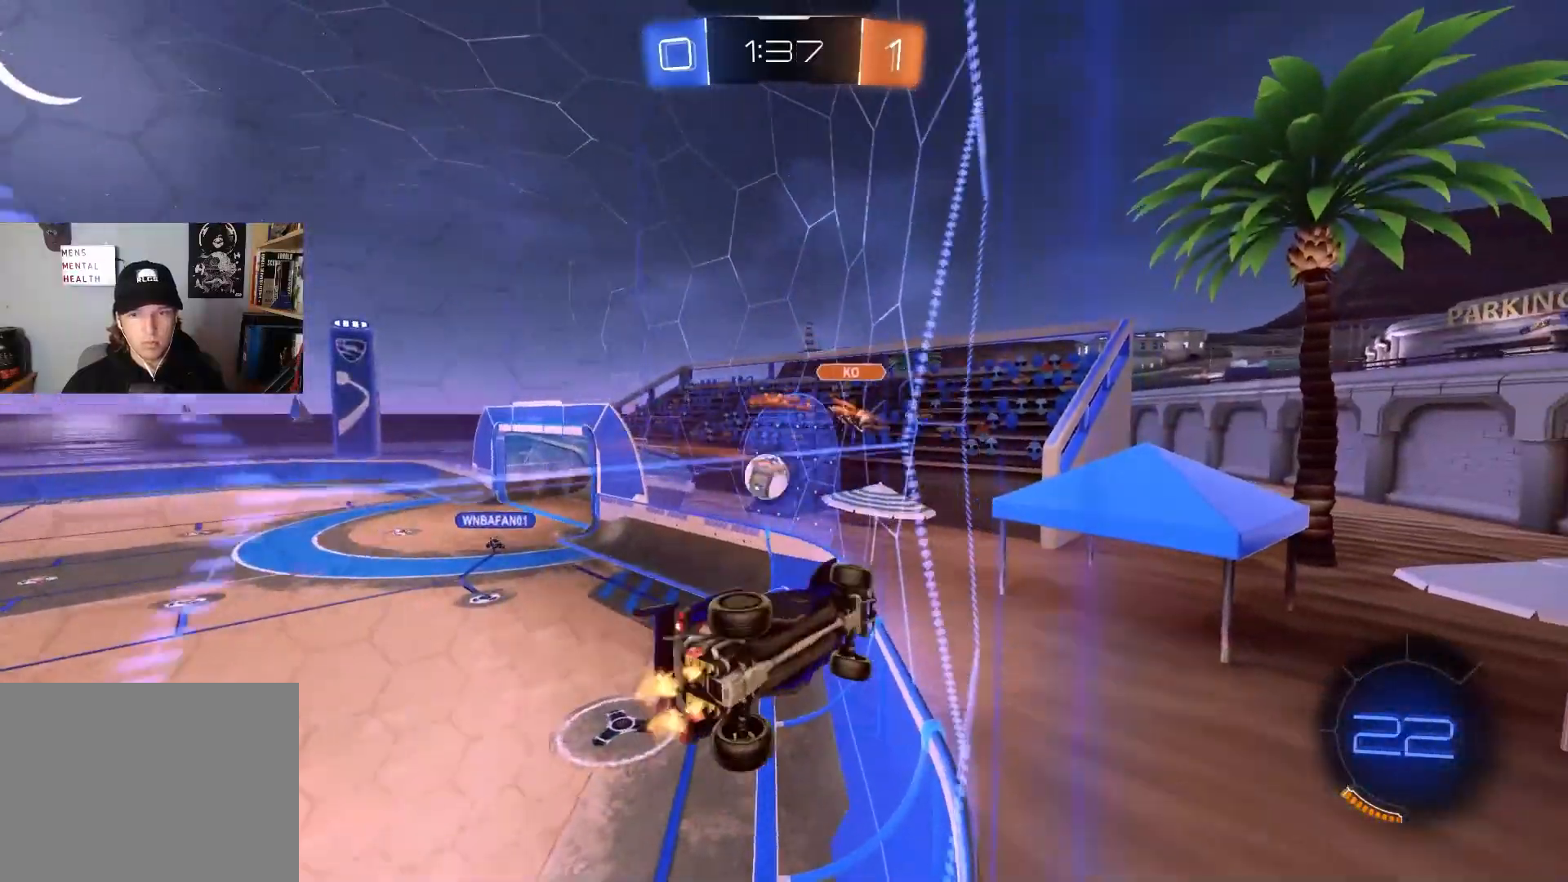
{"buttons": ["R2"], "left_stick": "center", "right_stick": "center", "events": [[250, "left_stick", "center"]]}
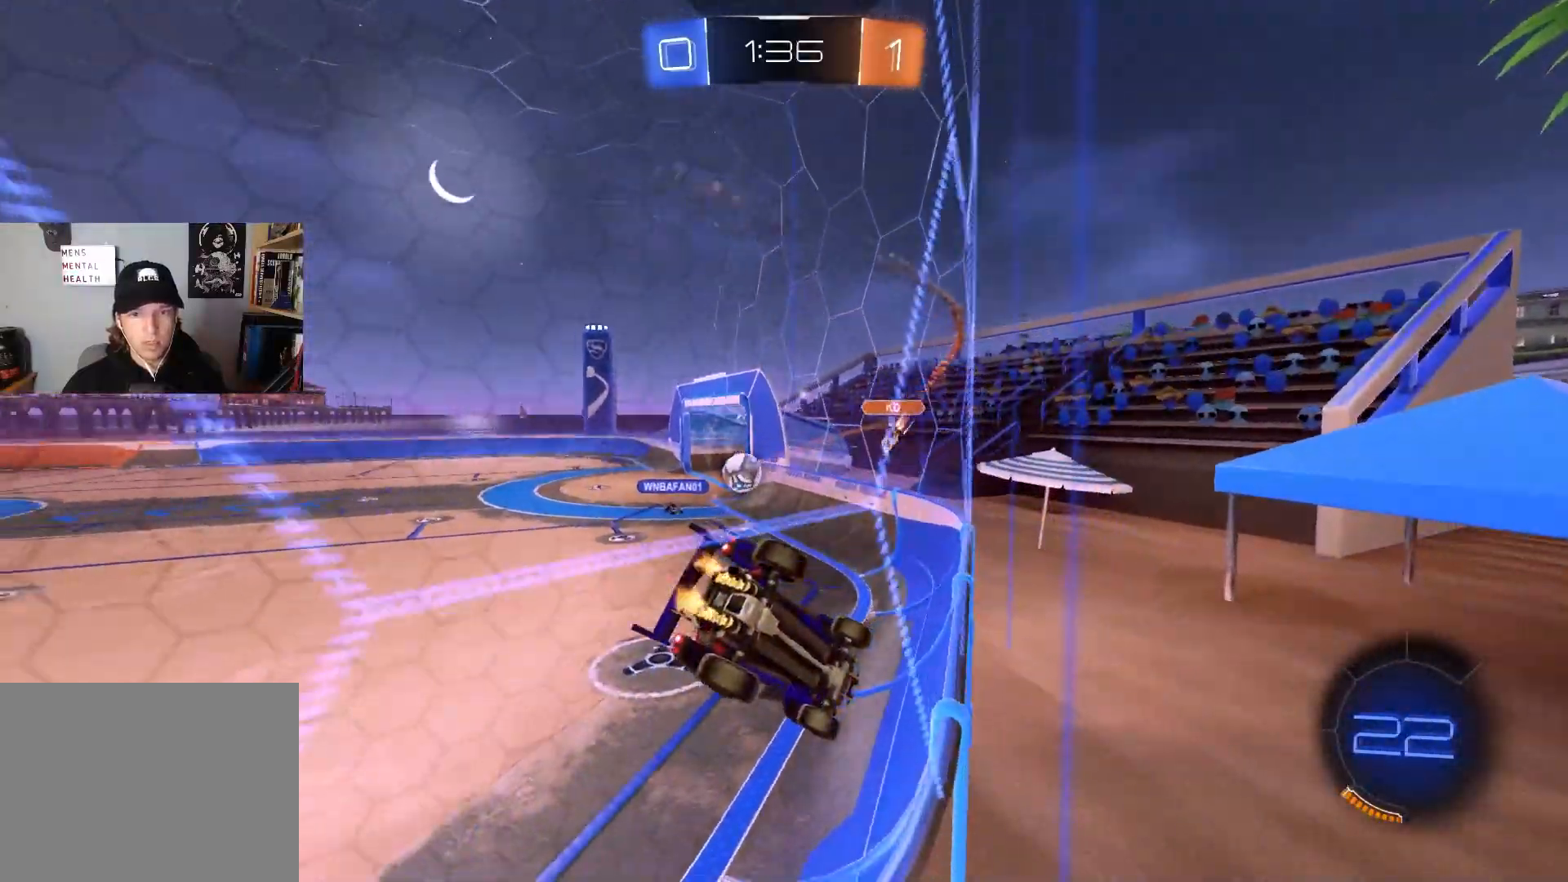
{"buttons": ["R2"], "left_stick": "left", "right_stick": "center", "events": [[367, "left_stick", "left"]]}
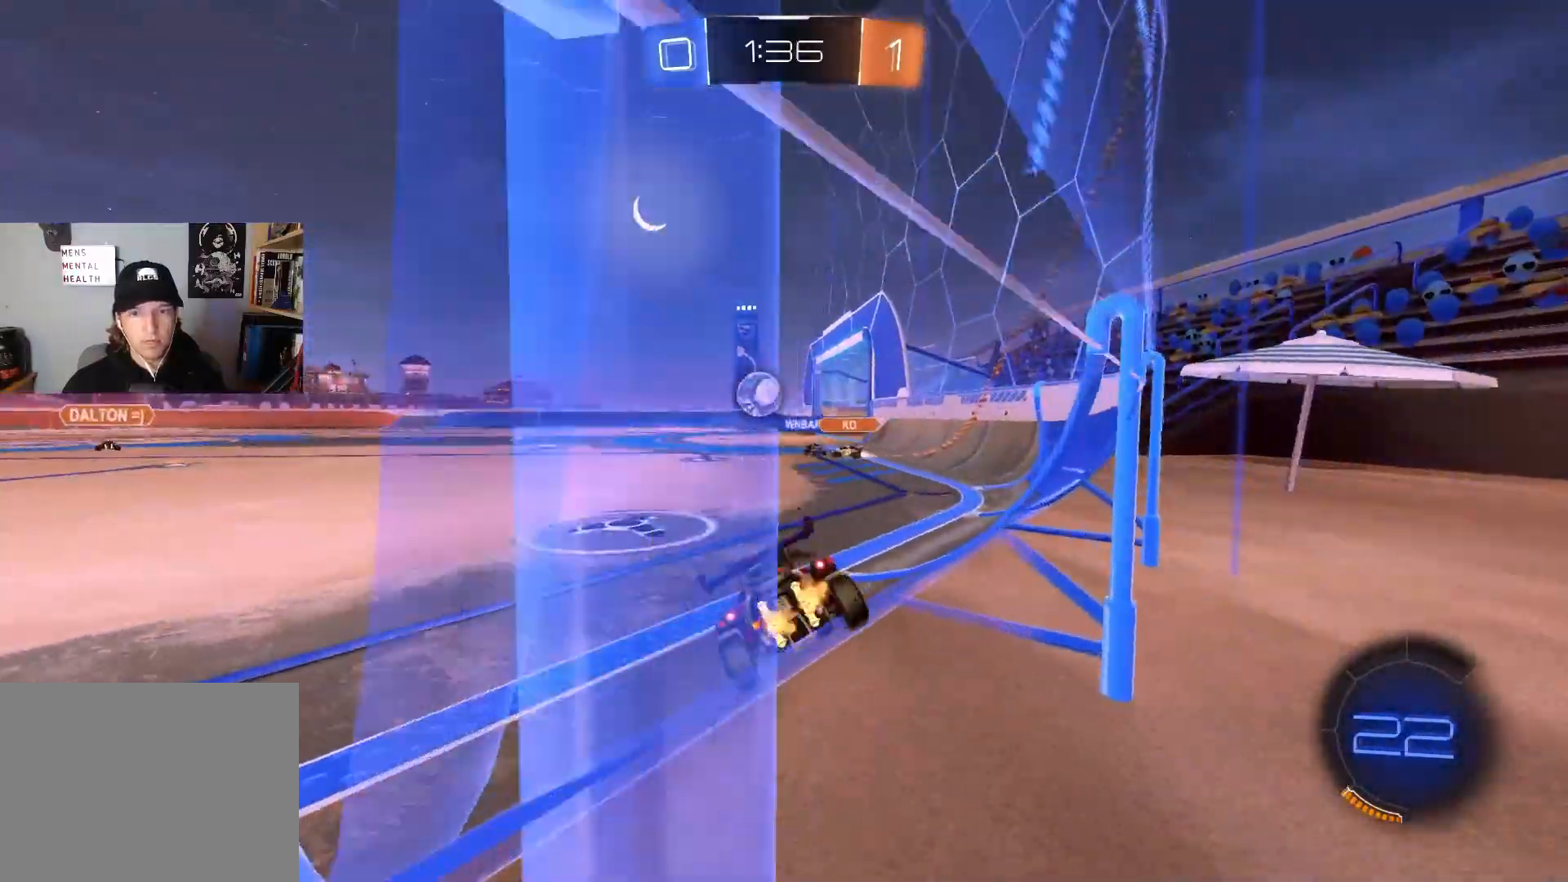
{"buttons": [], "left_stick": "left", "right_stick": "center", "events": [[183, "R2", "up"], [217, "L2", "down"], [250, "left_stick", "center"], [383, "L2", "up"], [417, "left_stick", "left"]]}
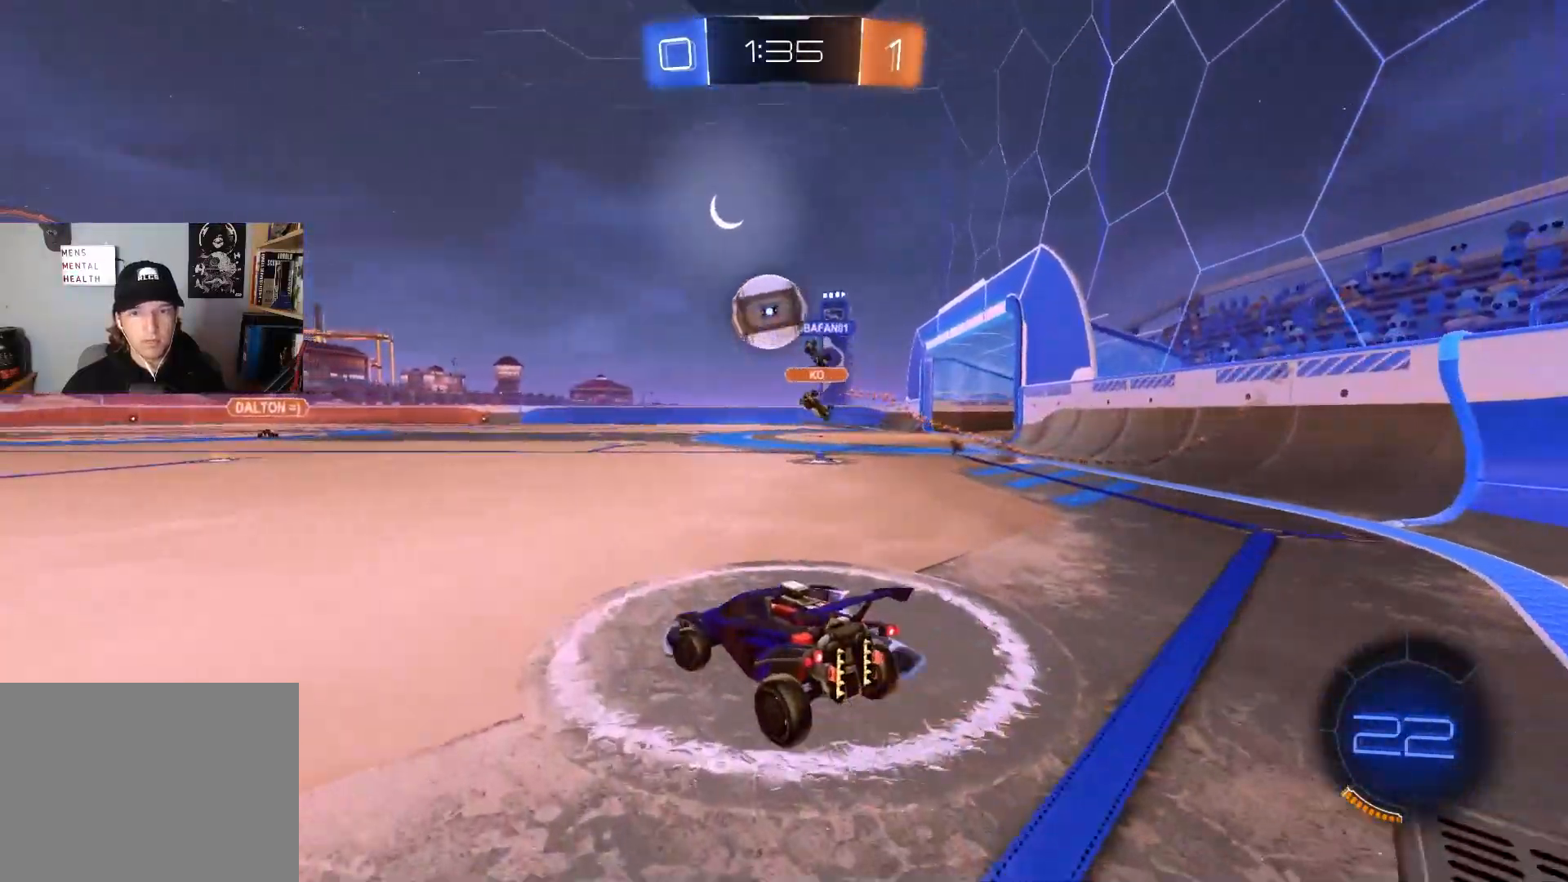
{"buttons": ["R2"], "left_stick": "center", "right_stick": "center", "events": [[50, "left_stick", "center"], [117, "R2", "down"], [267, "left_stick", "left"], [417, "left_stick", "center"]]}
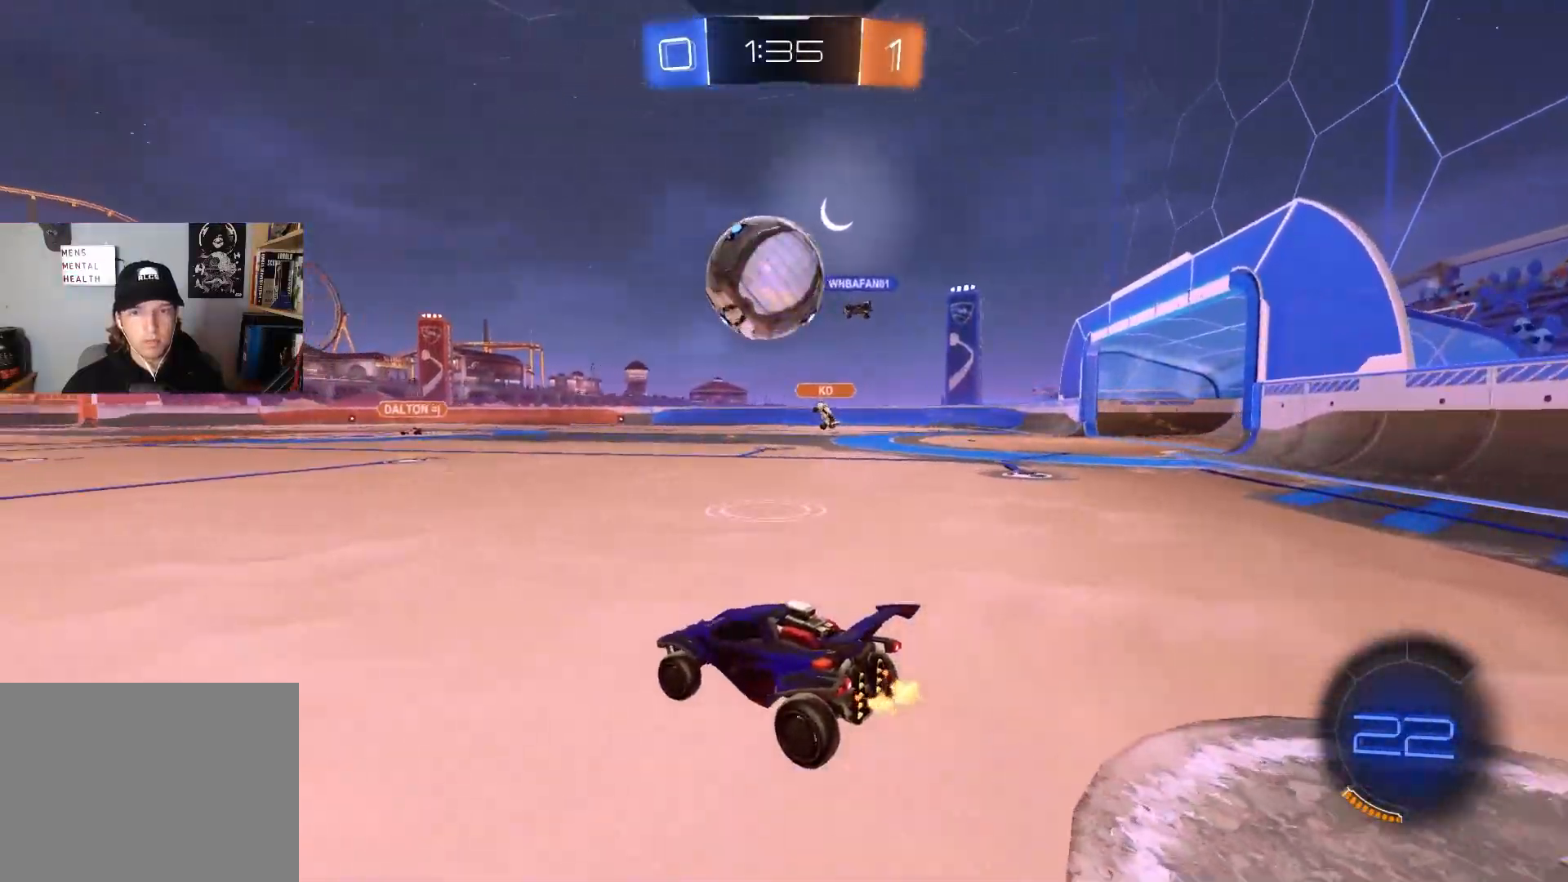
{"buttons": ["TRIANGLE", "R2"], "left_stick": "center", "right_stick": "center", "events": [[217, "left_stick", "left"], [333, "left_stick", "center"], [500, "TRIANGLE", "down"]]}
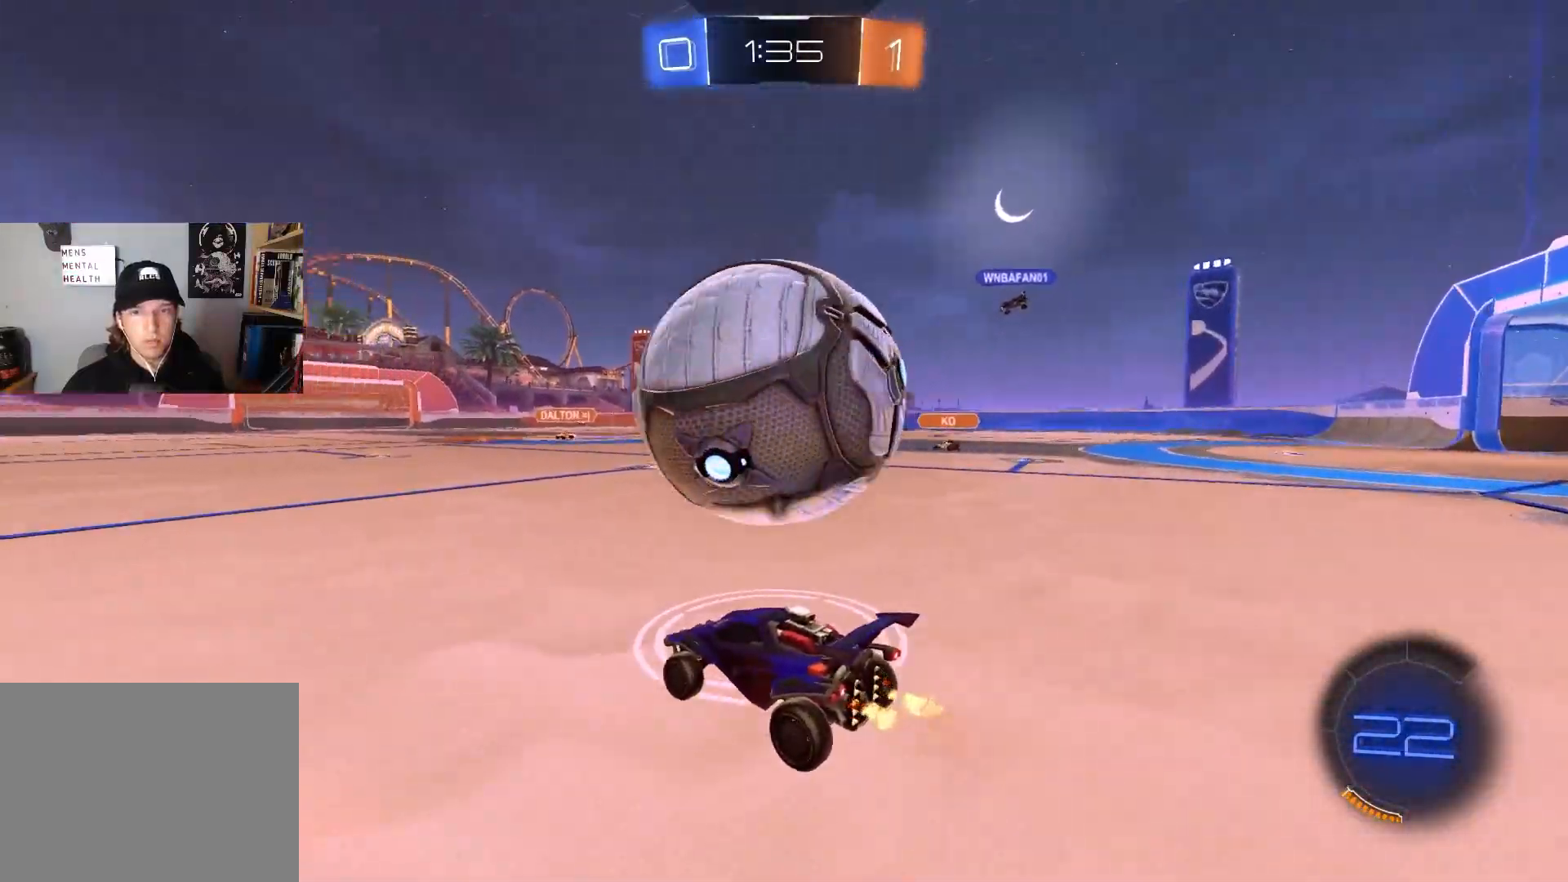
{"buttons": [], "left_stick": "center", "right_stick": "center", "events": [[83, "TRIANGLE", "up"], [150, "R2", "up"], [150, "left_stick", "down-right"], [250, "R2", "down"], [283, "left_stick", "center"], [367, "left_stick", "left"], [417, "R2", "up"], [500, "left_stick", "center"]]}
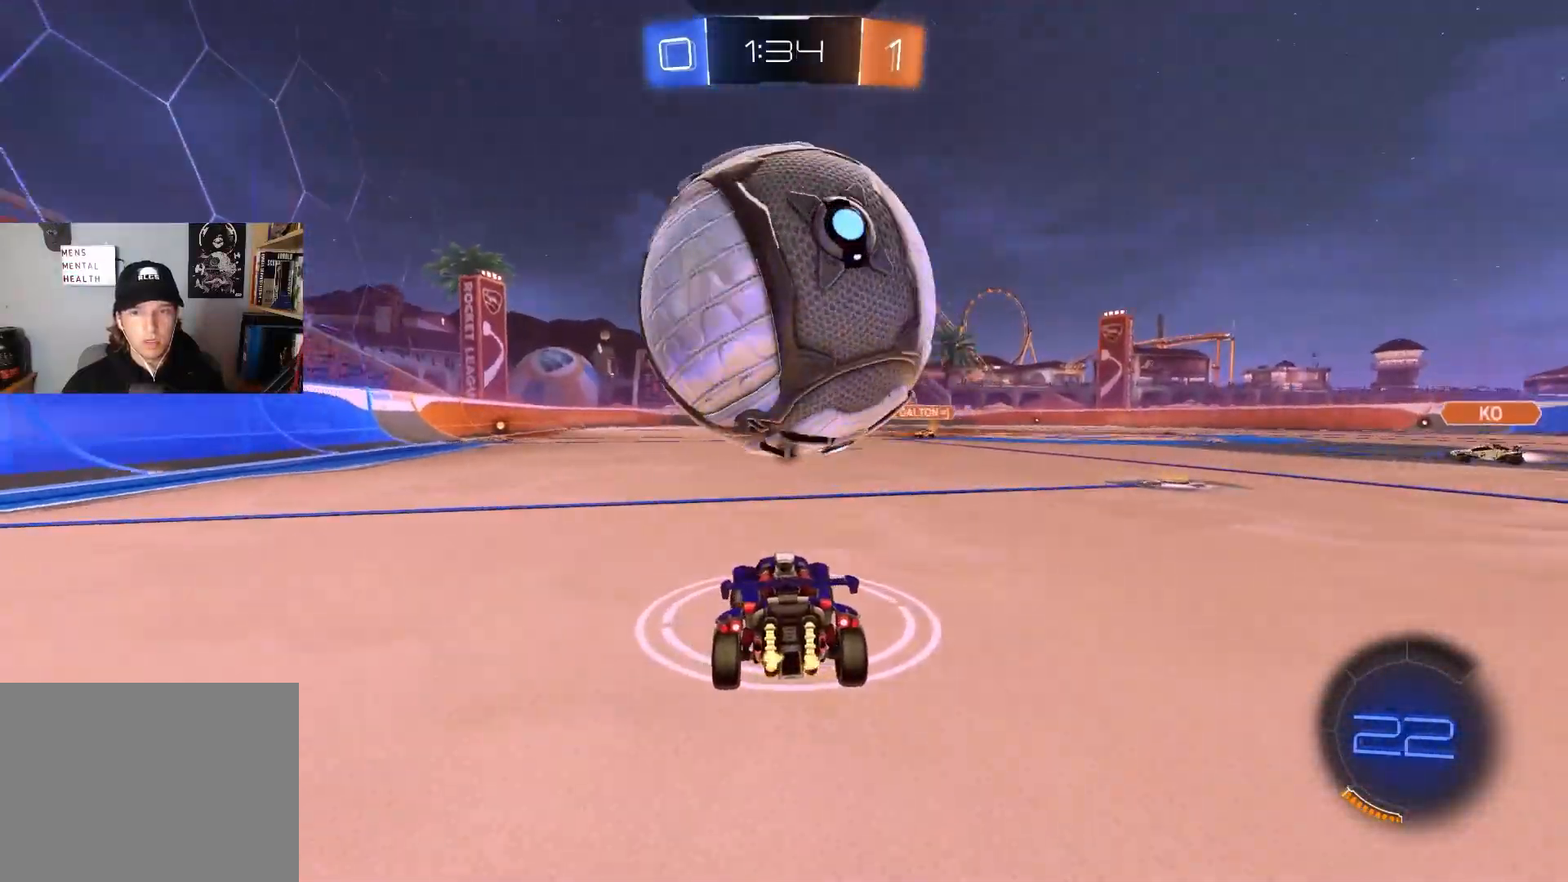
{"buttons": ["CROSS", "CIRCLE", "R2"], "left_stick": "center", "right_stick": "center", "events": [[150, "R2", "down"], [467, "CIRCLE", "down"], [483, "CROSS", "down"]]}